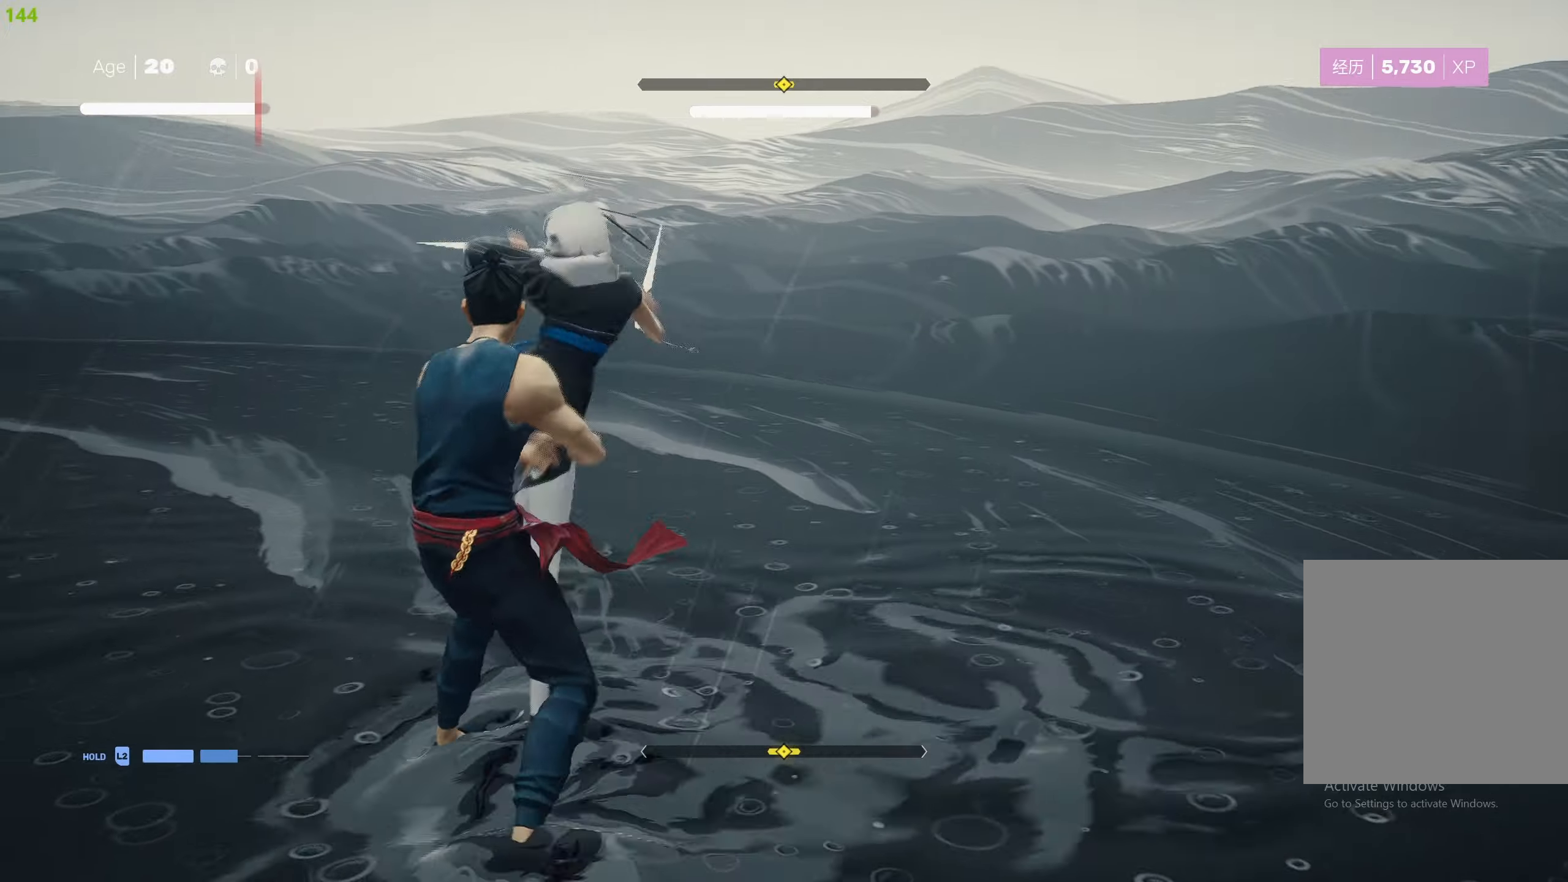
Gameplay with a controller (PlayStation layout); each line is a JSON object with the inputs held at the frame after it. "events" lists button and stick changes between this image and that frame as [ms after this image, input, new state], when the widget could be followed in between.
{"buttons": [], "left_stick": "center", "right_stick": "center", "events": [[16, "L1", "up"], [83, "L1", "down"], [216, "L1", "up"], [300, "L1", "down"], [433, "L1", "up"]]}
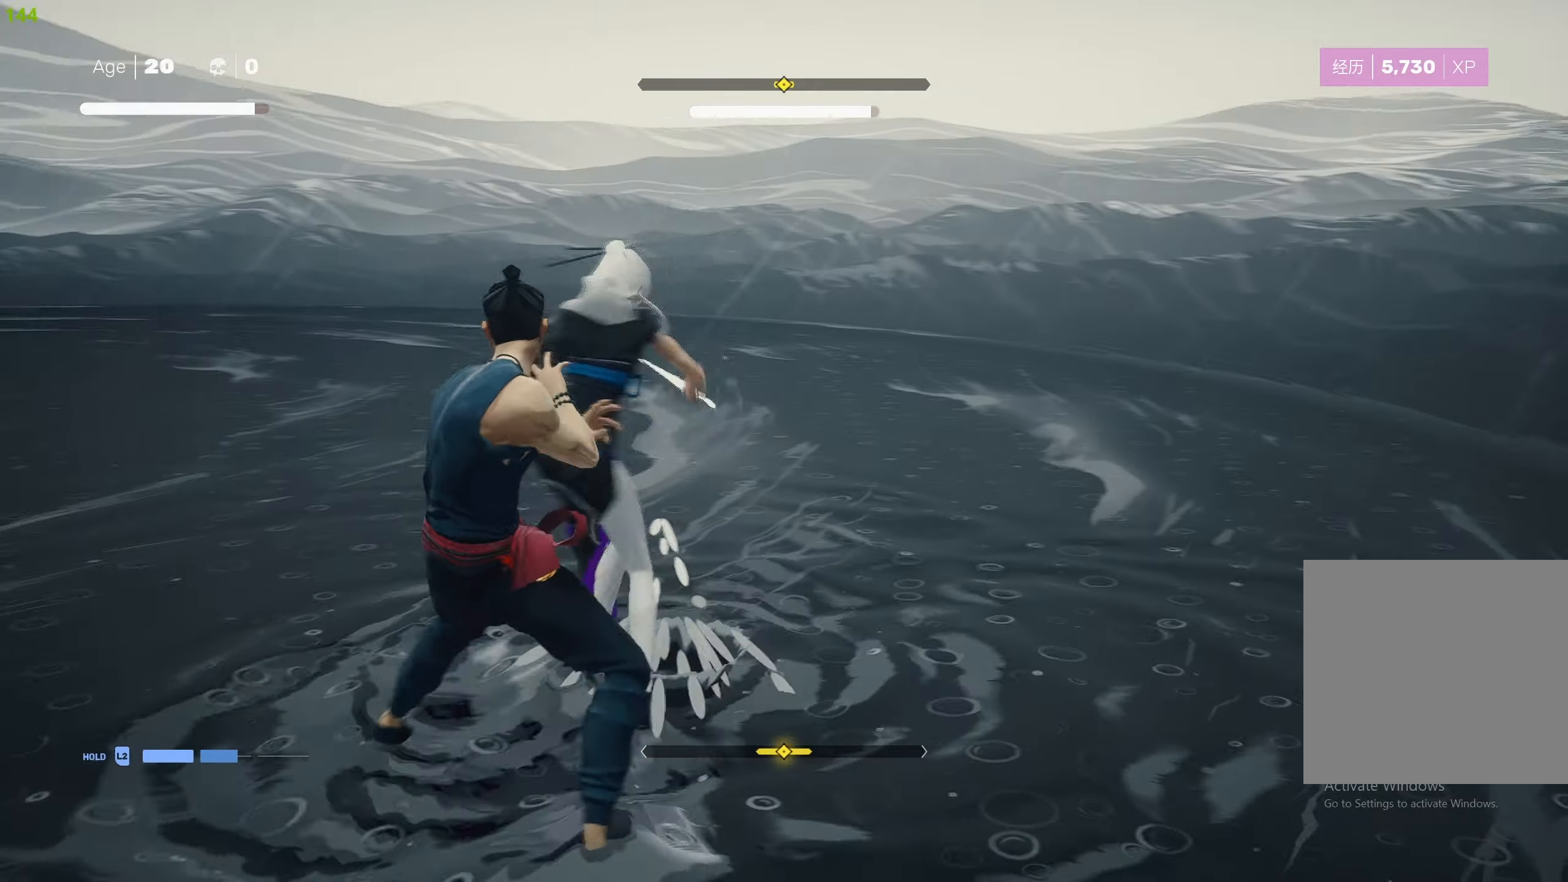
{"buttons": [], "left_stick": "center", "right_stick": "center", "events": [[16, "L1", "down"], [66, "L1", "up"], [133, "L1", "down"], [200, "L1", "up"], [266, "L1", "down"], [350, "L1", "up"]]}
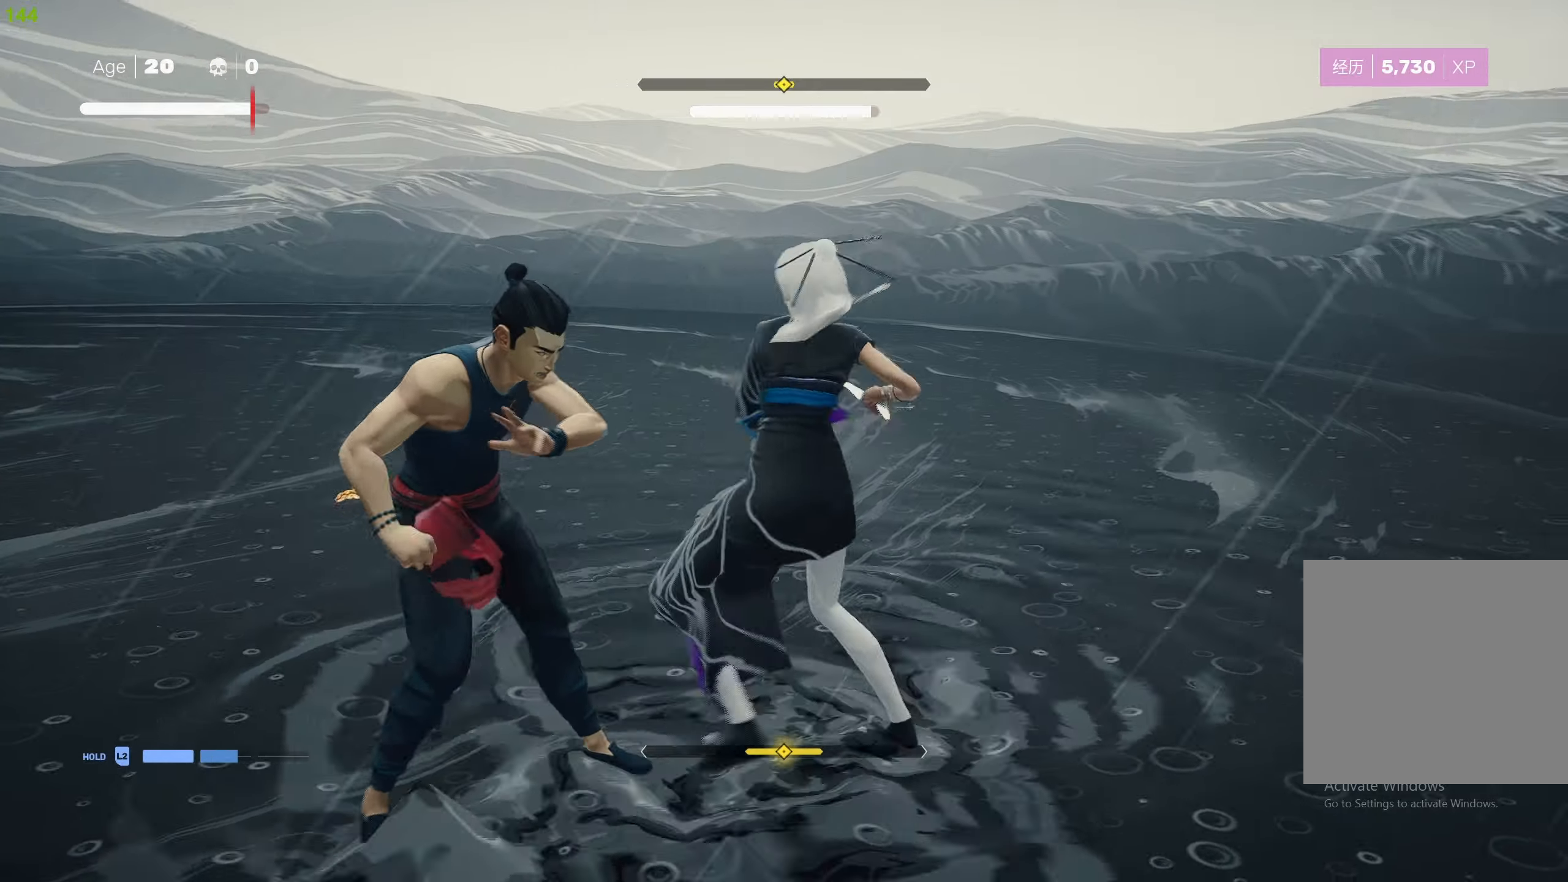
{"buttons": [], "left_stick": "center", "right_stick": "center", "events": [[16, "L1", "down"], [133, "L1", "up"], [216, "L1", "down"], [316, "L1", "up"], [400, "L1", "down"], [483, "L1", "up"]]}
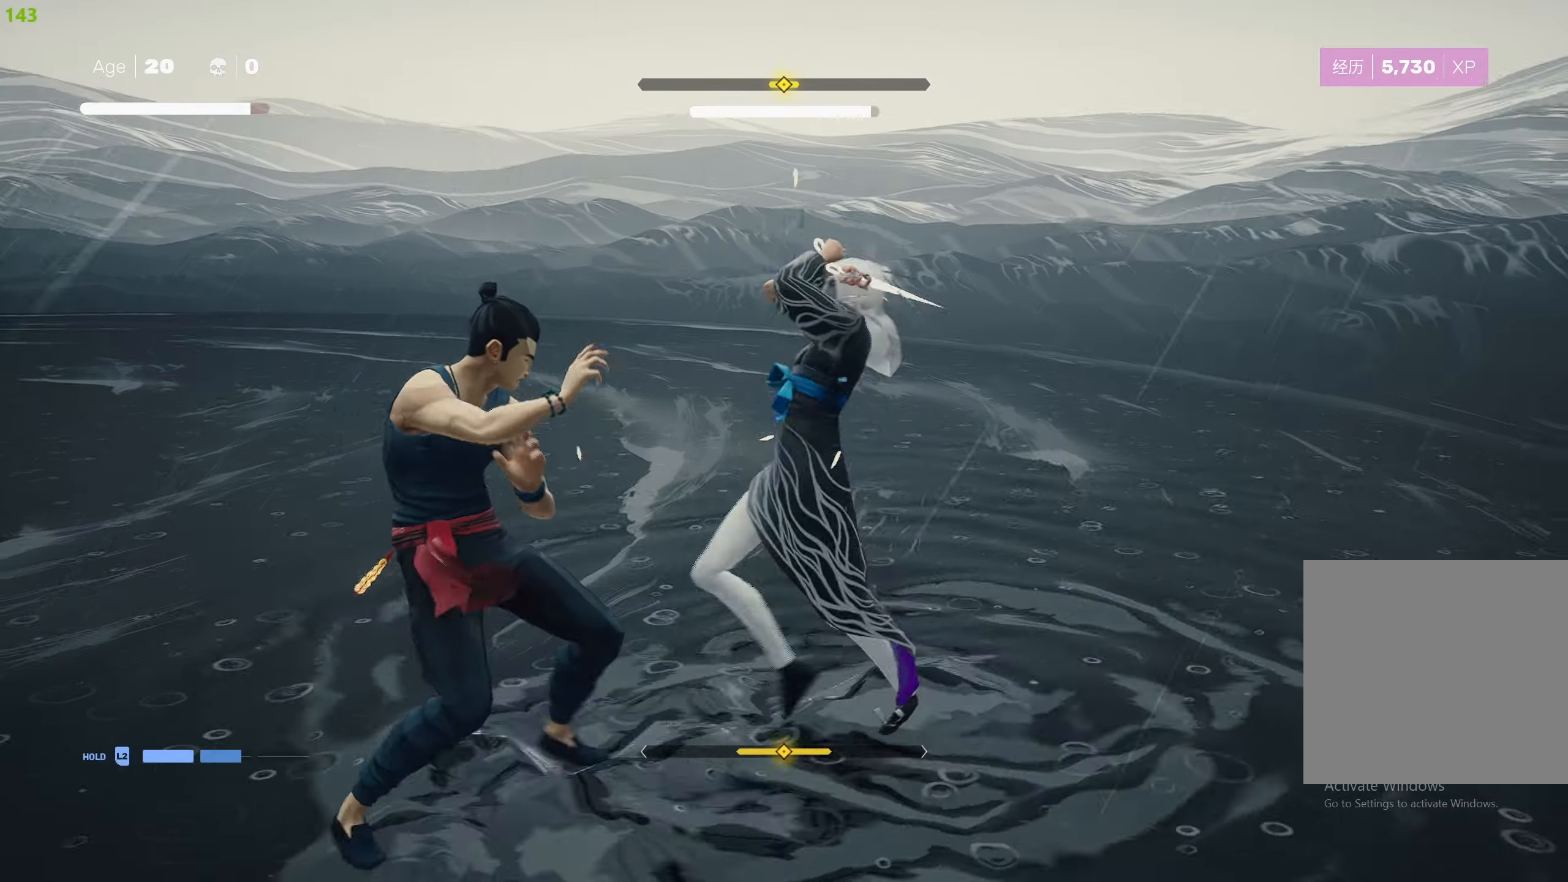
{"buttons": [], "left_stick": "center", "right_stick": "center", "events": [[50, "L1", "down"], [150, "L1", "up"], [250, "L1", "down"], [333, "L1", "up"]]}
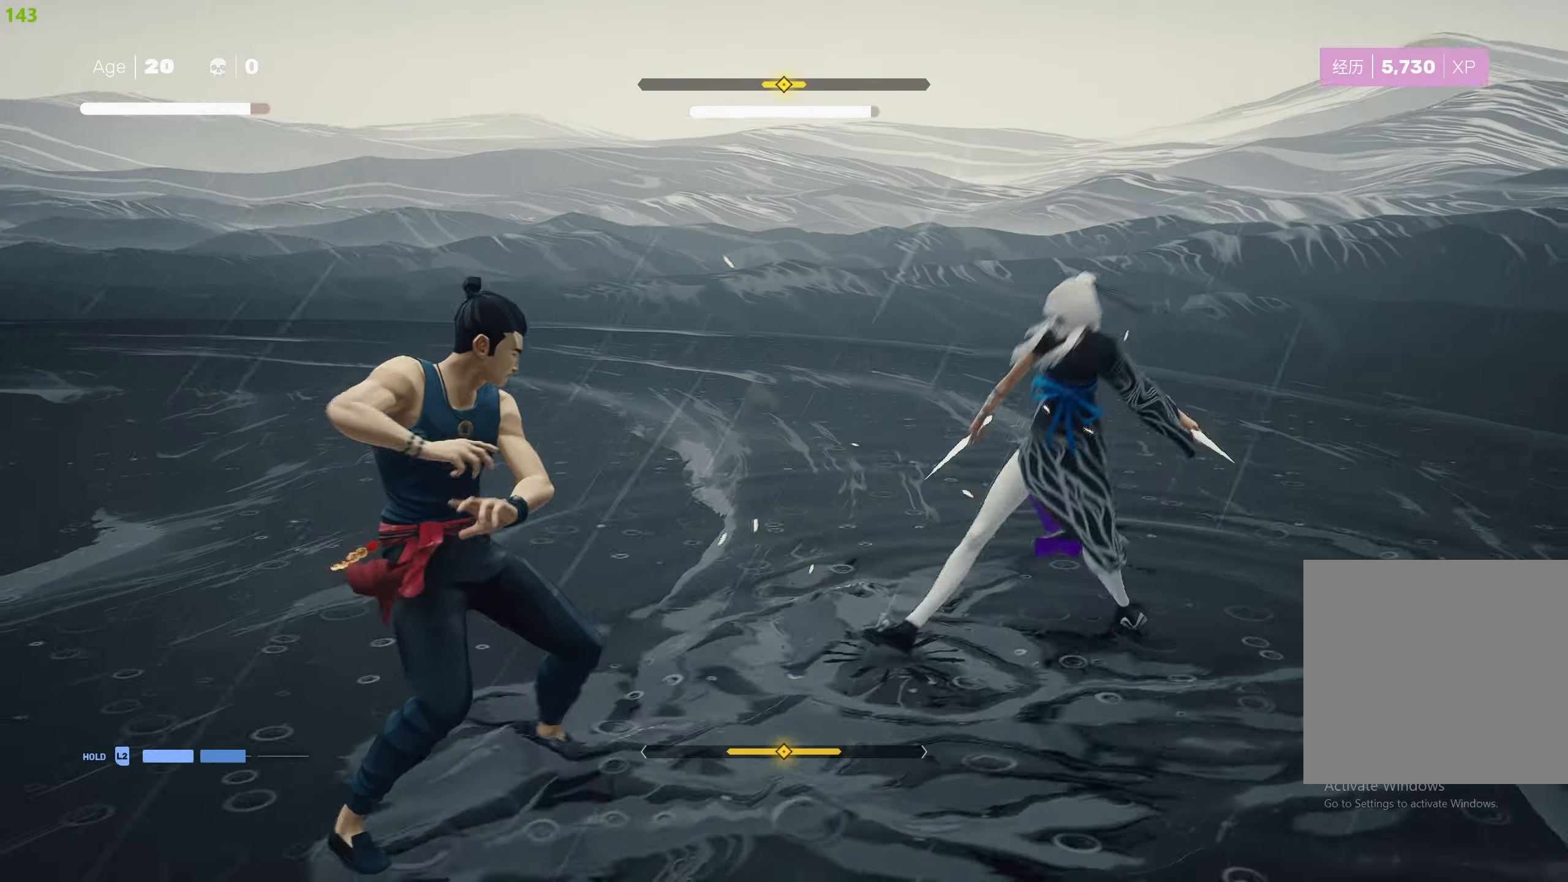
{"buttons": ["R2"], "left_stick": "down-left", "right_stick": "center", "events": [[50, "left_stick", "down-left"], [66, "R2", "down"], [200, "R2", "up"], [283, "left_stick", "center"], [450, "R2", "down"], [450, "left_stick", "down-left"]]}
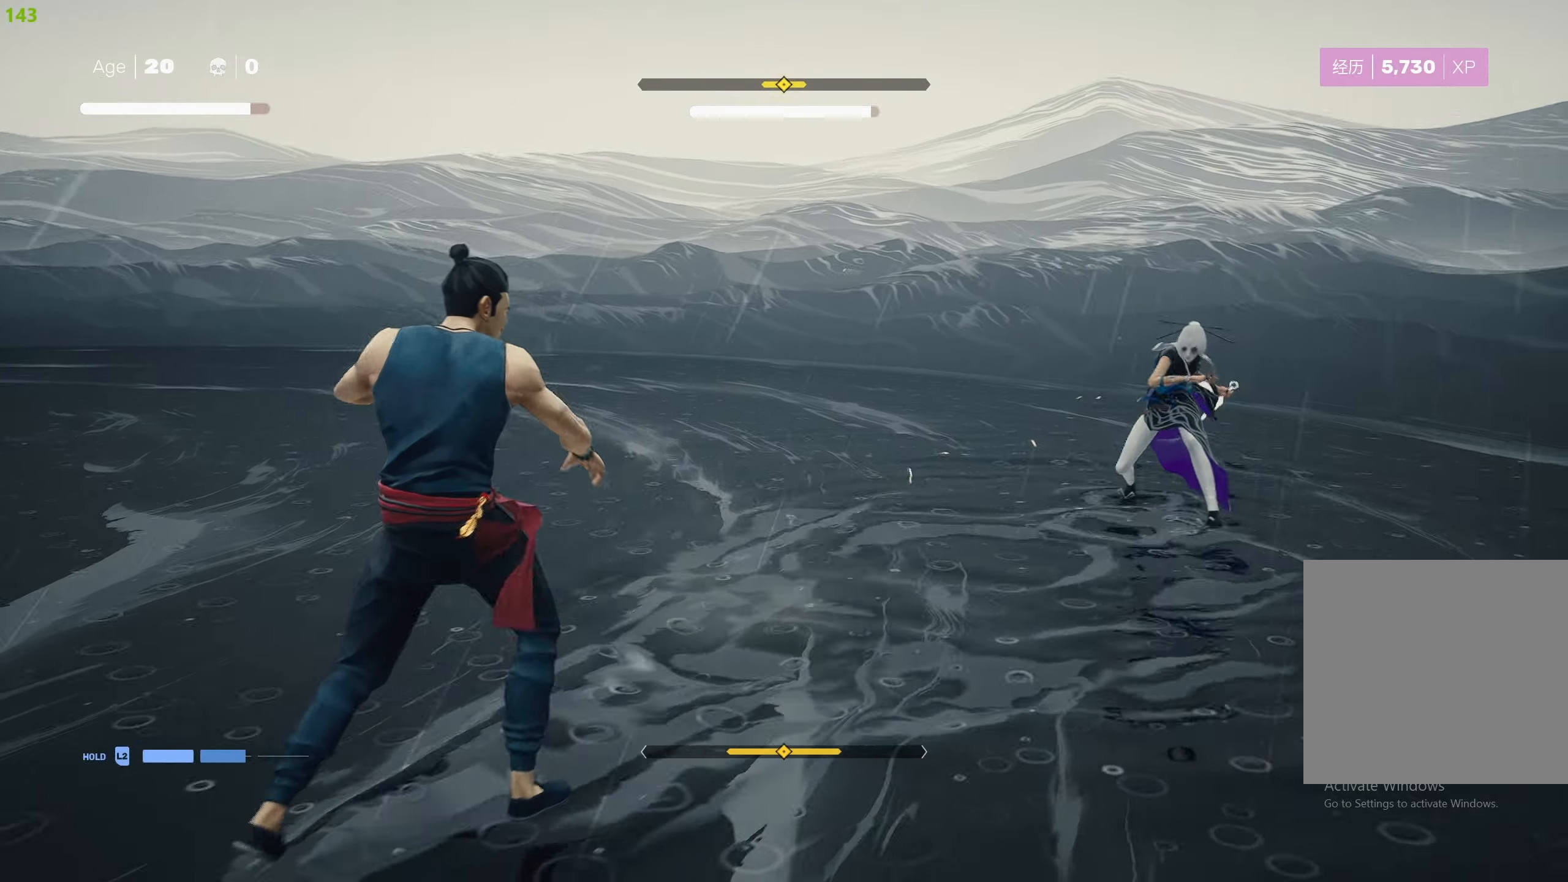
{"buttons": [], "left_stick": "center", "right_stick": "center", "events": [[116, "R2", "up"], [116, "left_stick", "center"]]}
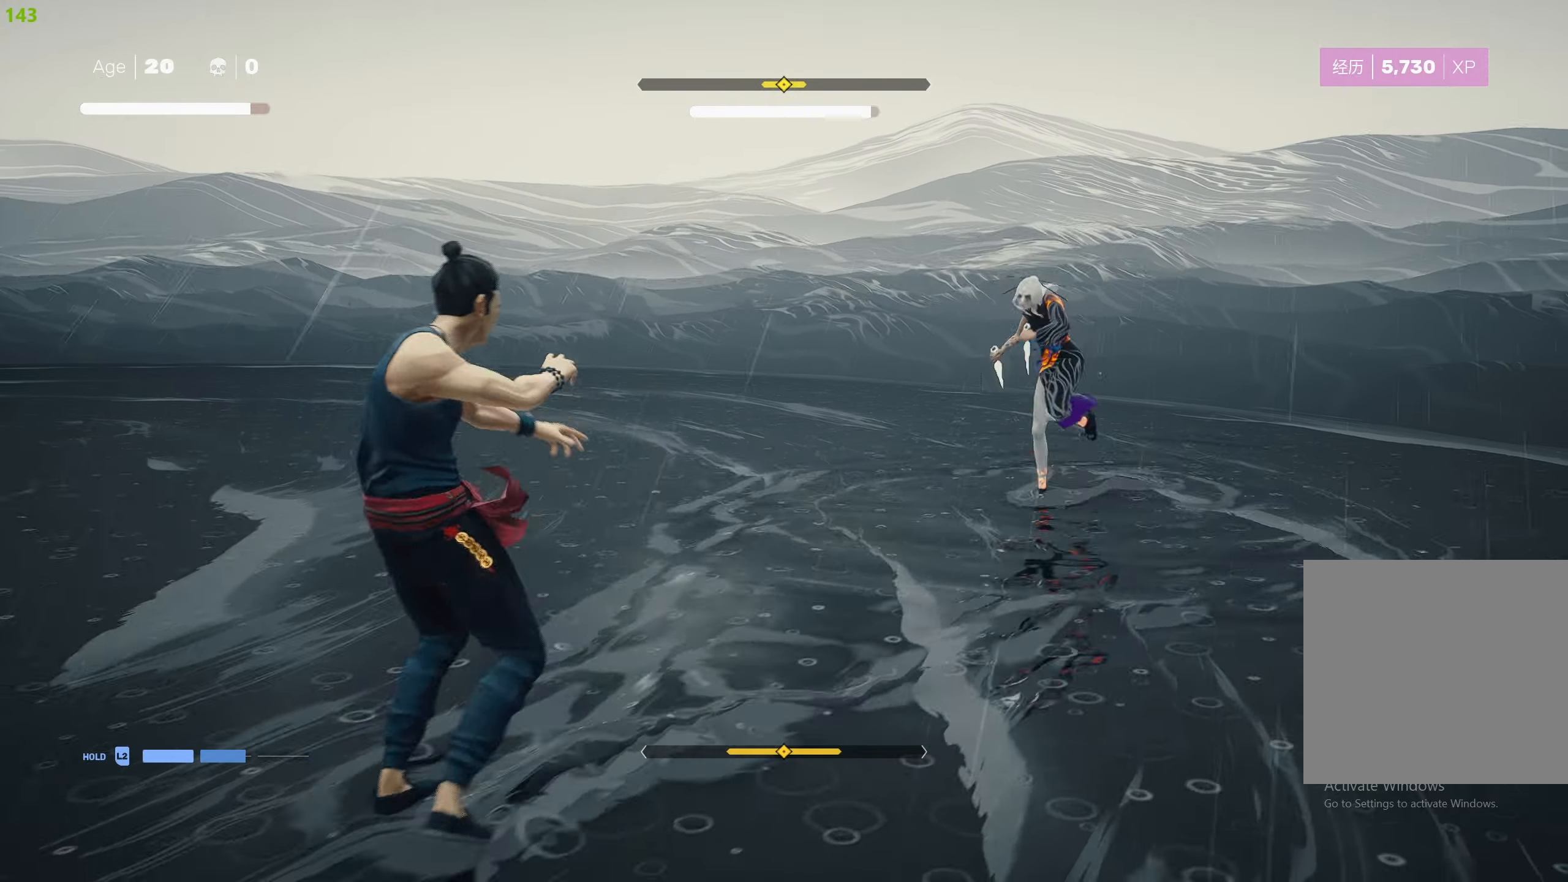
{"buttons": [], "left_stick": "right", "right_stick": "center", "events": [[16, "L1", "down"], [133, "left_stick", "down"], [250, "left_stick", "center"], [300, "left_stick", "down"], [433, "left_stick", "center"], [466, "L1", "up"], [500, "left_stick", "right"]]}
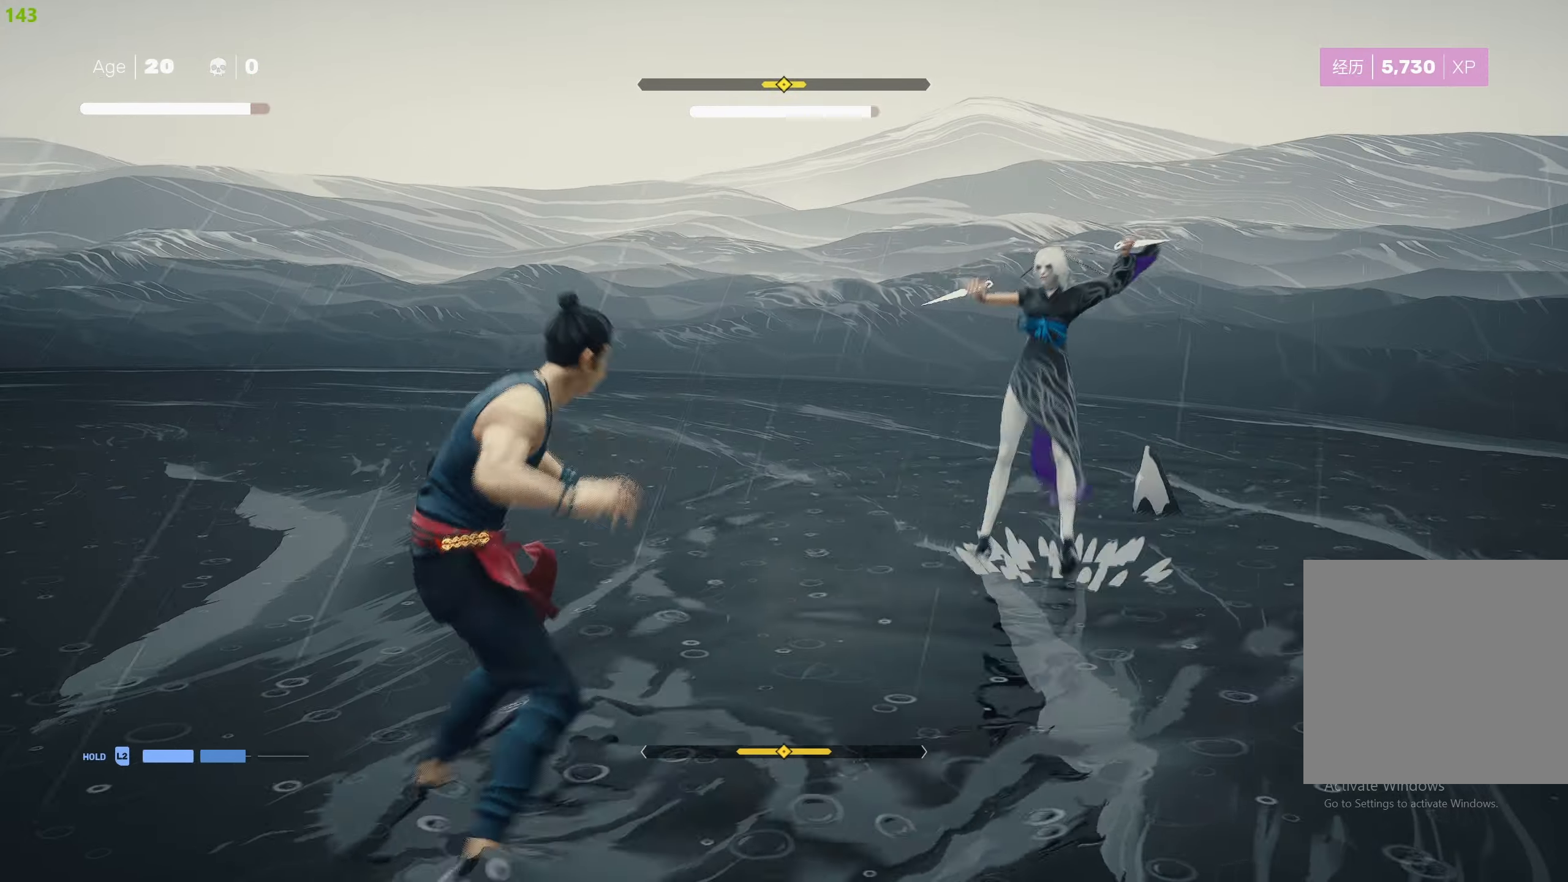
{"buttons": ["TRIANGLE", "R2"], "left_stick": "up-right", "right_stick": "center", "events": [[50, "R2", "down"], [50, "left_stick", "up-right"], [500, "TRIANGLE", "down"]]}
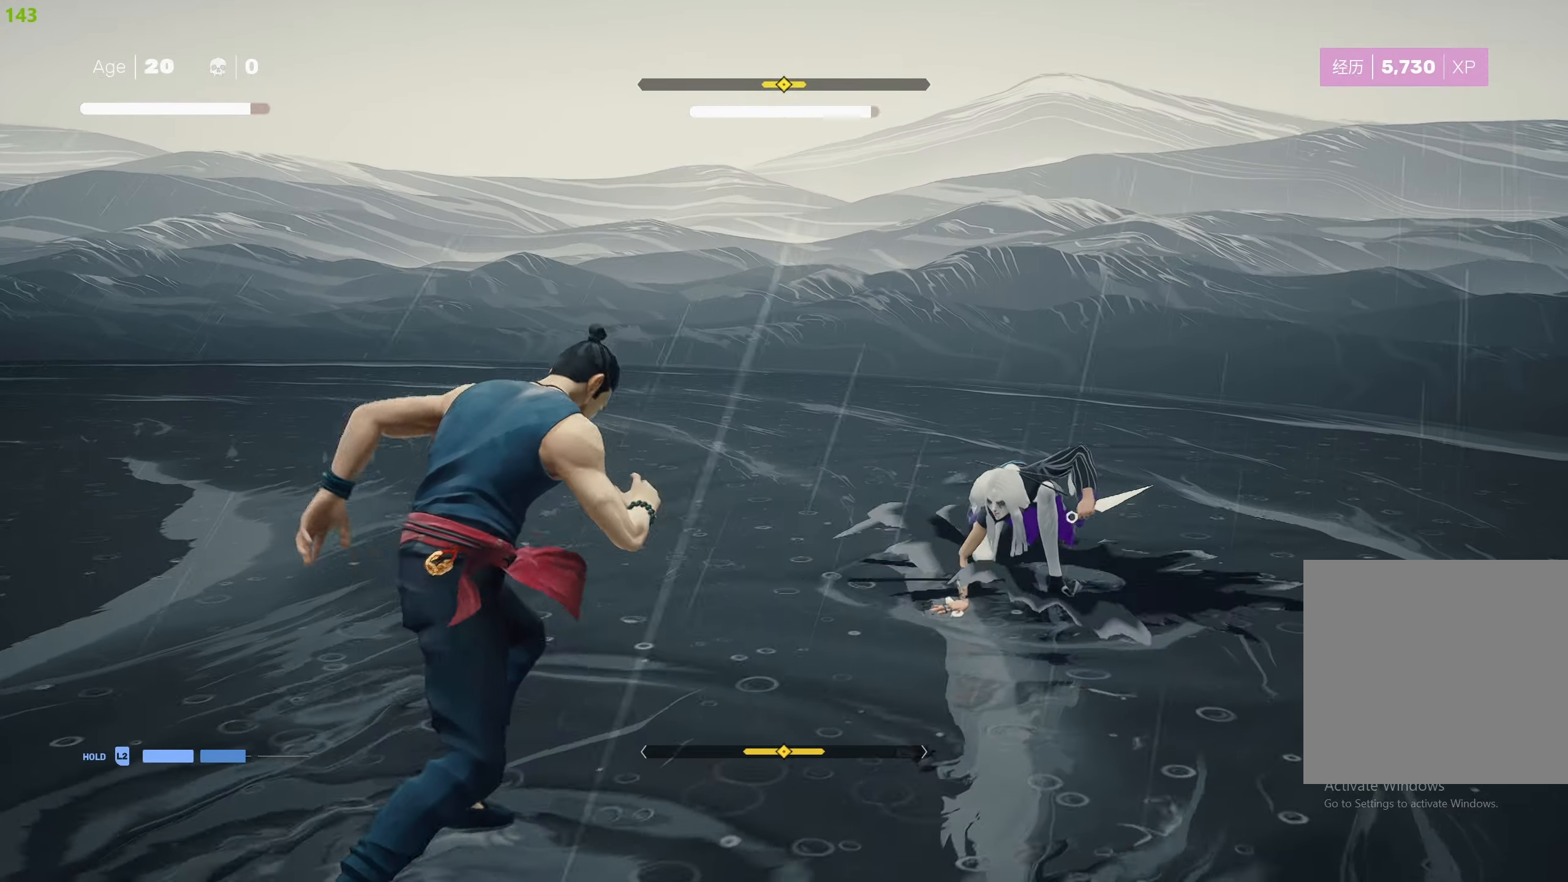
{"buttons": [], "left_stick": "center", "right_stick": "center", "events": [[116, "TRIANGLE", "up"], [183, "TRIANGLE", "down"], [267, "TRIANGLE", "up"], [333, "R2", "up"], [333, "TRIANGLE", "down"], [417, "left_stick", "center"], [433, "TRIANGLE", "up"]]}
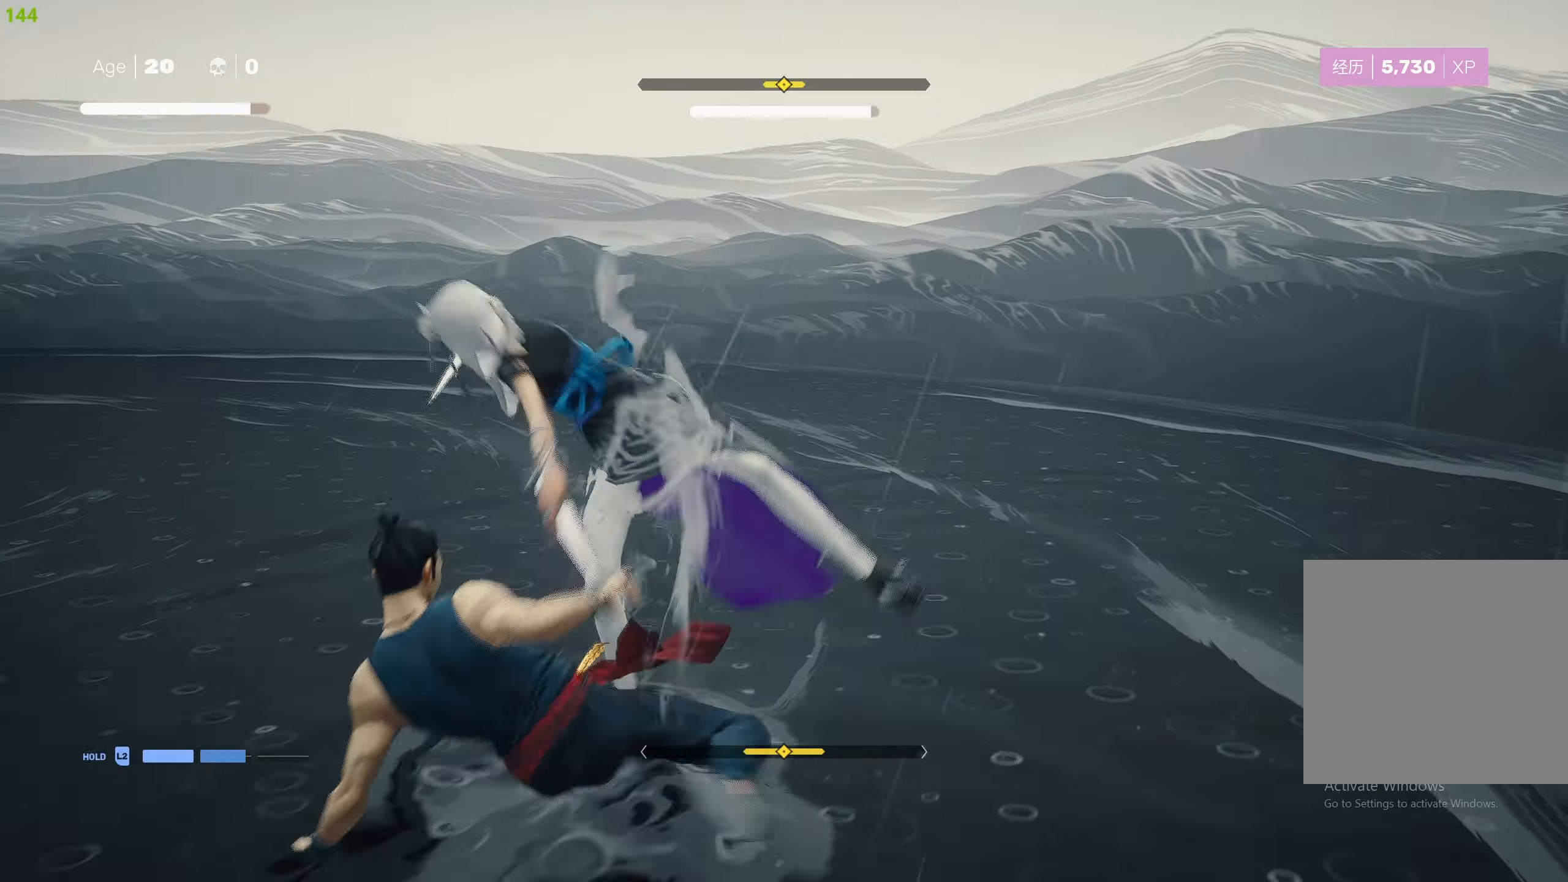
{"buttons": [], "left_stick": "up", "right_stick": "center", "events": [[233, "R2", "down"], [233, "left_stick", "up"], [350, "R2", "up"], [383, "TRIANGLE", "down"], [483, "TRIANGLE", "up"]]}
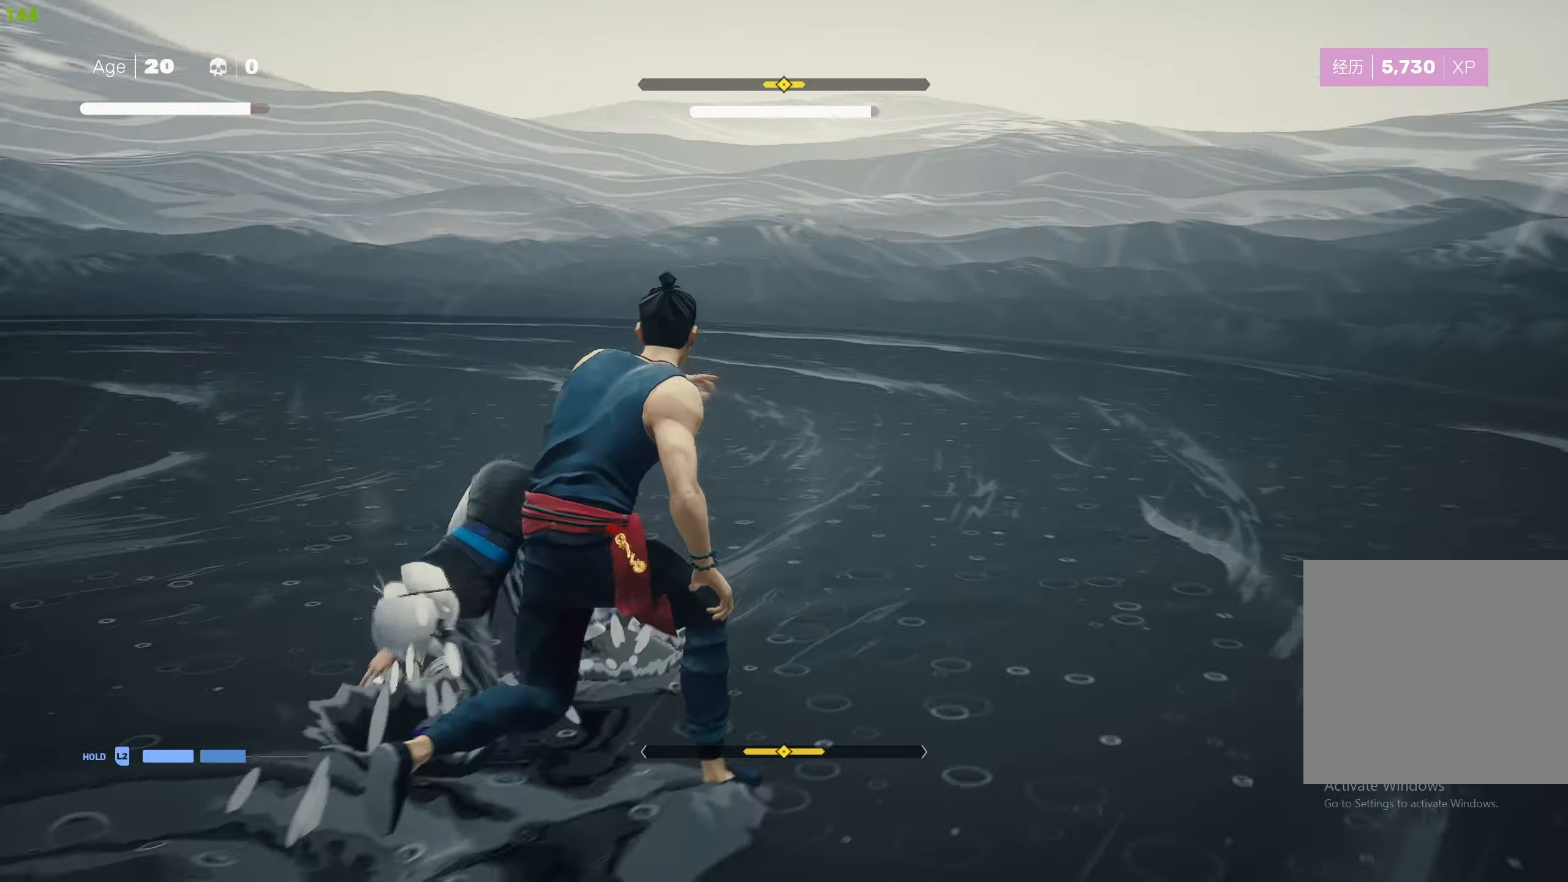
{"buttons": ["SQUARE"], "left_stick": "center", "right_stick": "center", "events": [[83, "SQUARE", "down"], [200, "SQUARE", "up"], [250, "SQUARE", "down"], [350, "SQUARE", "up"], [367, "left_stick", "center"], [400, "SQUARE", "down"]]}
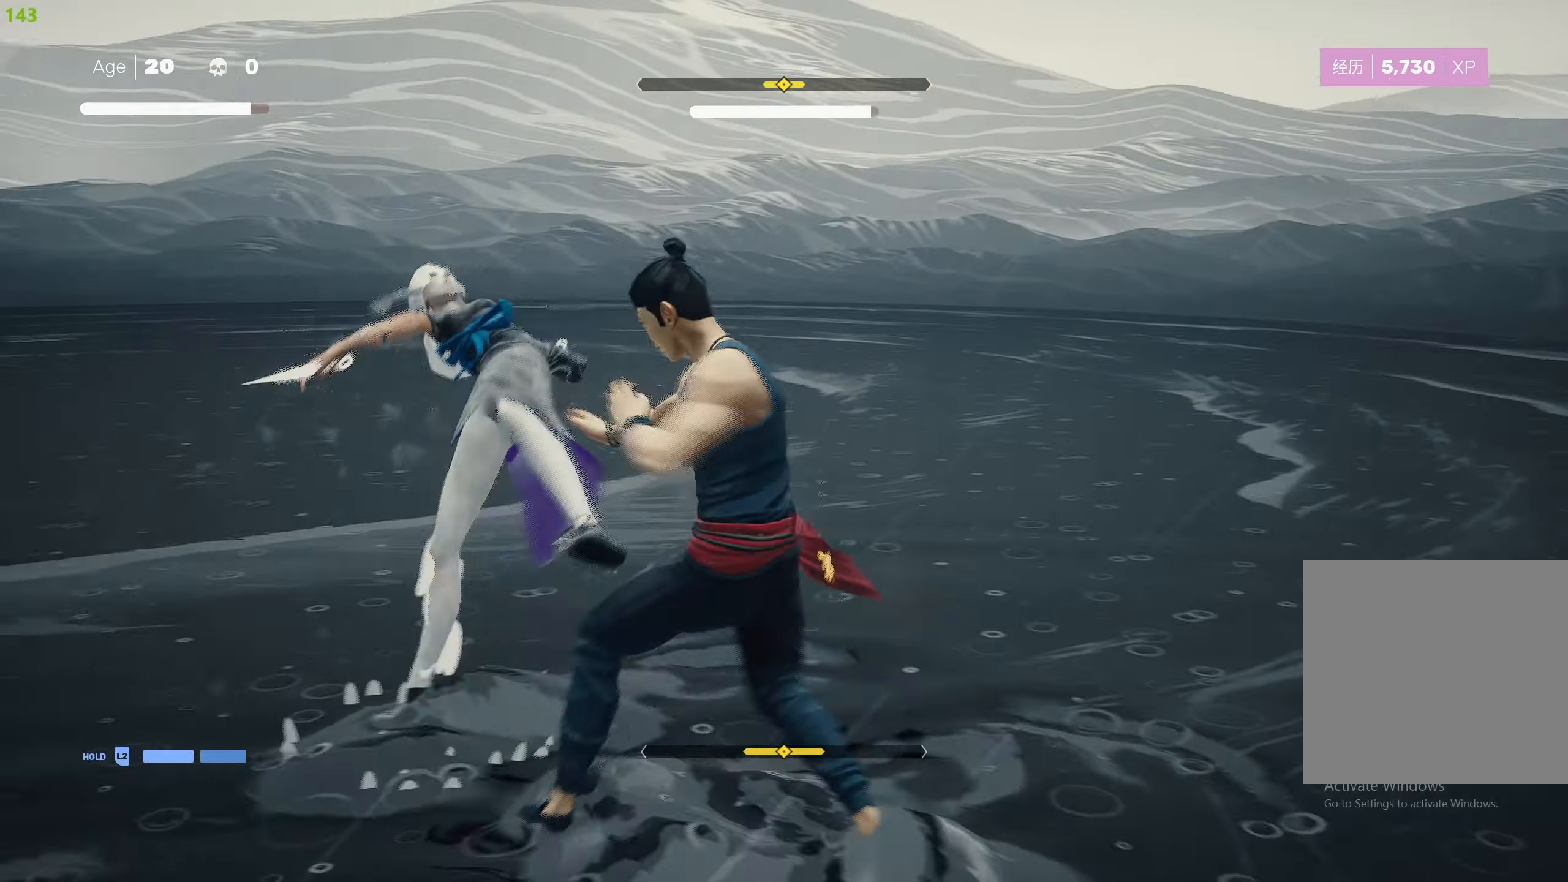
{"buttons": ["R2"], "left_stick": "up-left", "right_stick": "center", "events": [[17, "SQUARE", "up"], [50, "SQUARE", "down"], [83, "left_stick", "up-left"], [150, "SQUARE", "up"], [200, "SQUARE", "down"], [300, "SQUARE", "up"], [417, "R2", "down"]]}
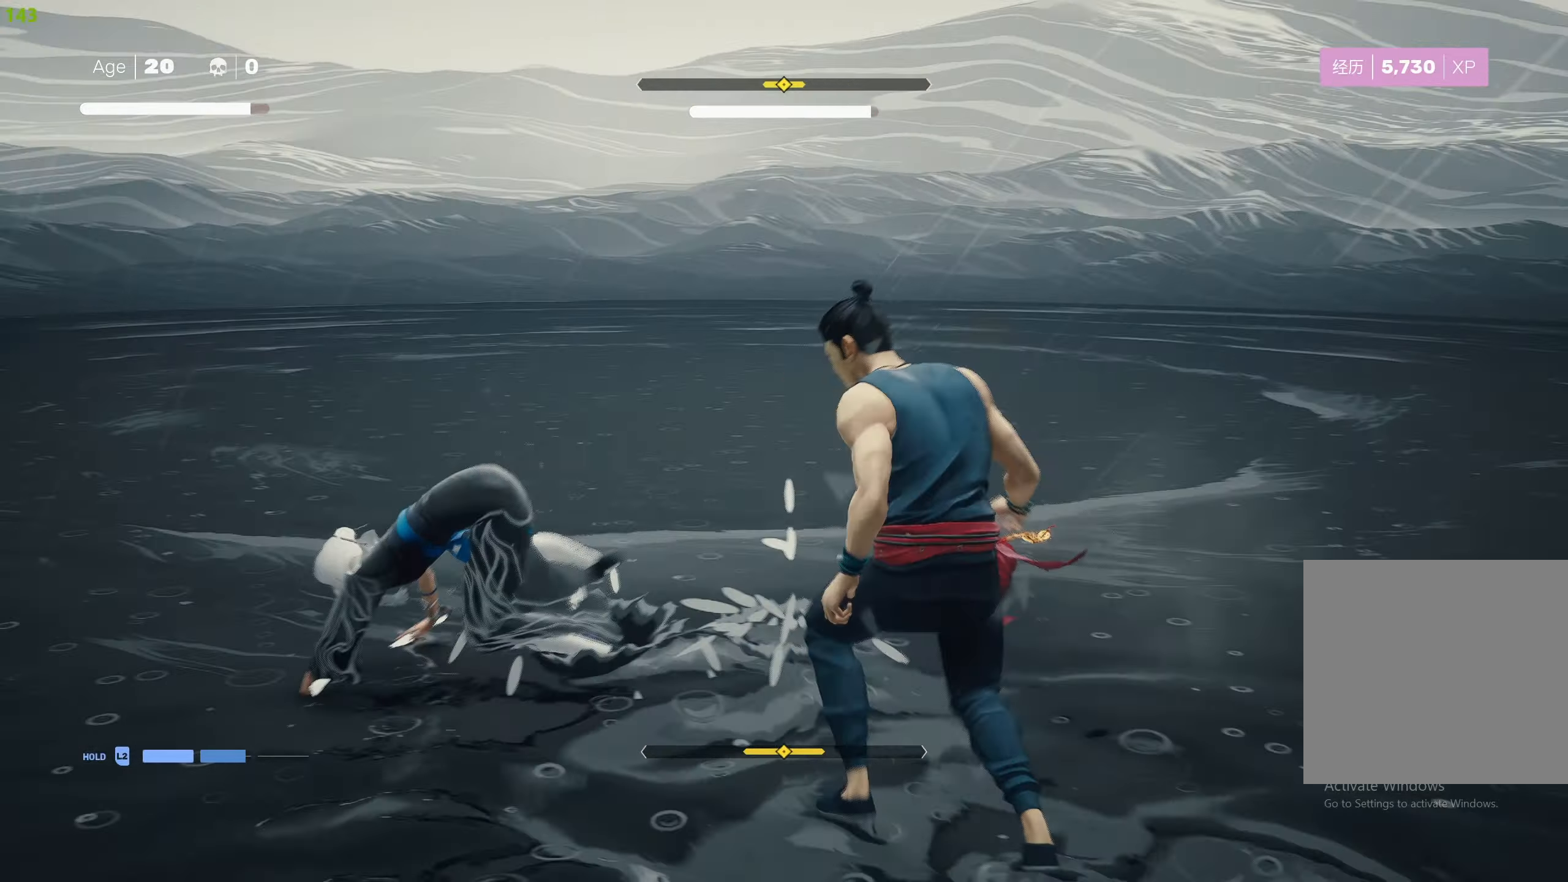
{"buttons": [], "left_stick": "left", "right_stick": "center", "events": [[50, "R2", "up"], [117, "SQUARE", "down"], [200, "SQUARE", "up"], [250, "SQUARE", "down"], [267, "left_stick", "left"], [367, "SQUARE", "up"], [400, "SQUARE", "down"], [500, "SQUARE", "up"]]}
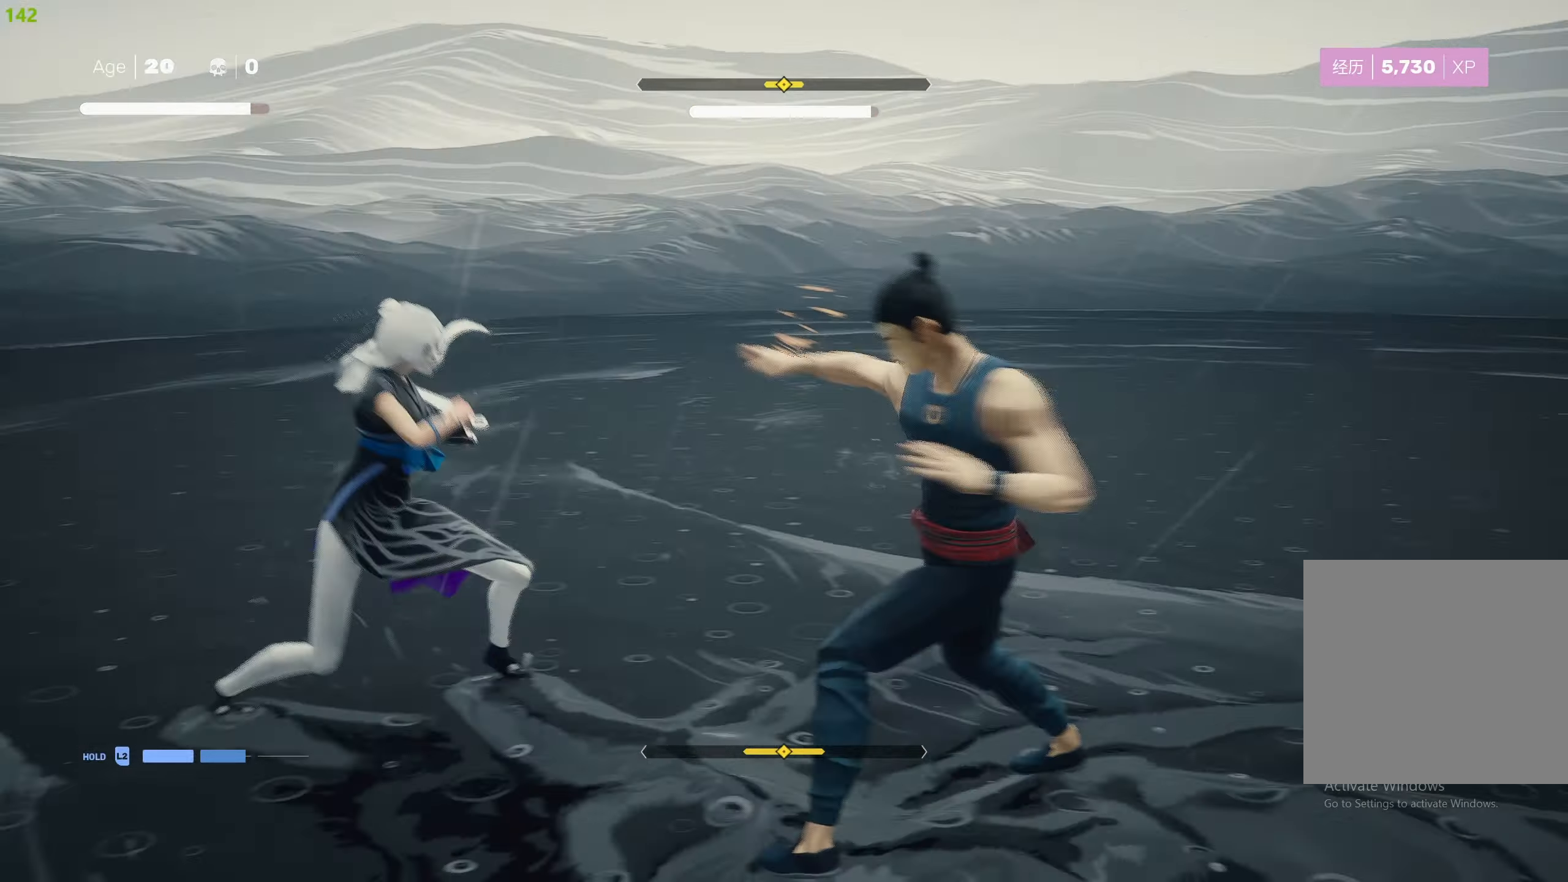
{"buttons": ["SQUARE"], "left_stick": "center", "right_stick": "center", "events": [[50, "SQUARE", "down"], [150, "SQUARE", "up"], [217, "R2", "down"], [250, "left_stick", "up-left"], [383, "left_stick", "center"], [433, "R2", "up"], [483, "SQUARE", "down"]]}
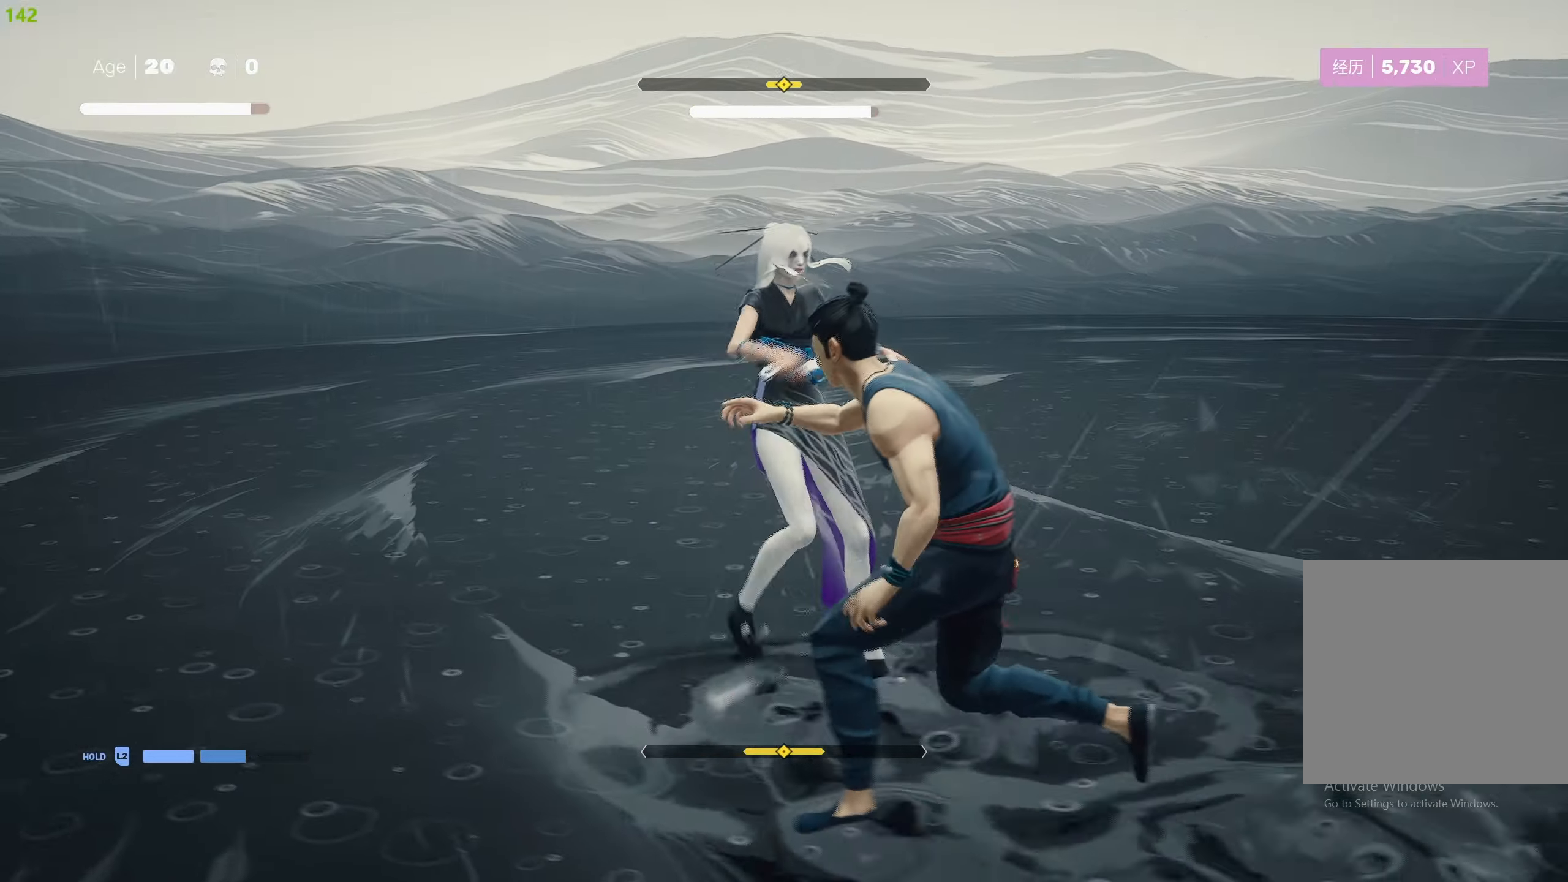
{"buttons": ["SQUARE"], "left_stick": "up-left", "right_stick": "center", "events": [[100, "SQUARE", "up"], [133, "SQUARE", "down"], [183, "left_stick", "up"], [250, "SQUARE", "up"], [283, "SQUARE", "down"], [300, "left_stick", "left"], [350, "left_stick", "up-left"], [383, "SQUARE", "up"], [433, "SQUARE", "down"]]}
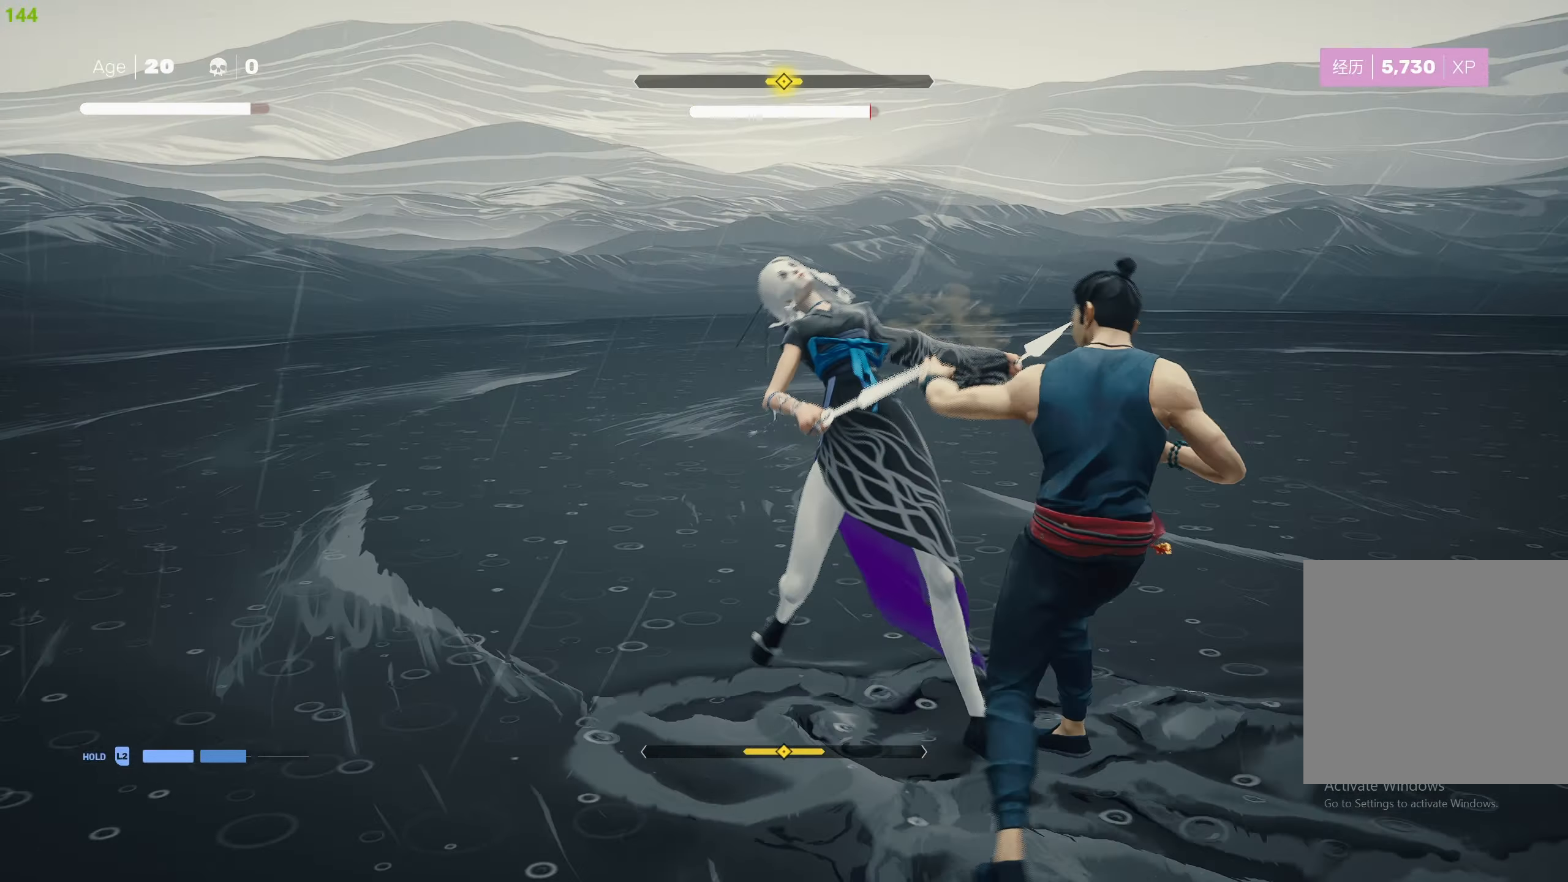
{"buttons": [], "left_stick": "center", "right_stick": "center", "events": [[33, "SQUARE", "up"], [33, "left_stick", "center"], [83, "SQUARE", "down"], [167, "SQUARE", "up"], [233, "TRIANGLE", "down"], [333, "TRIANGLE", "up"], [383, "TRIANGLE", "down"], [467, "TRIANGLE", "up"]]}
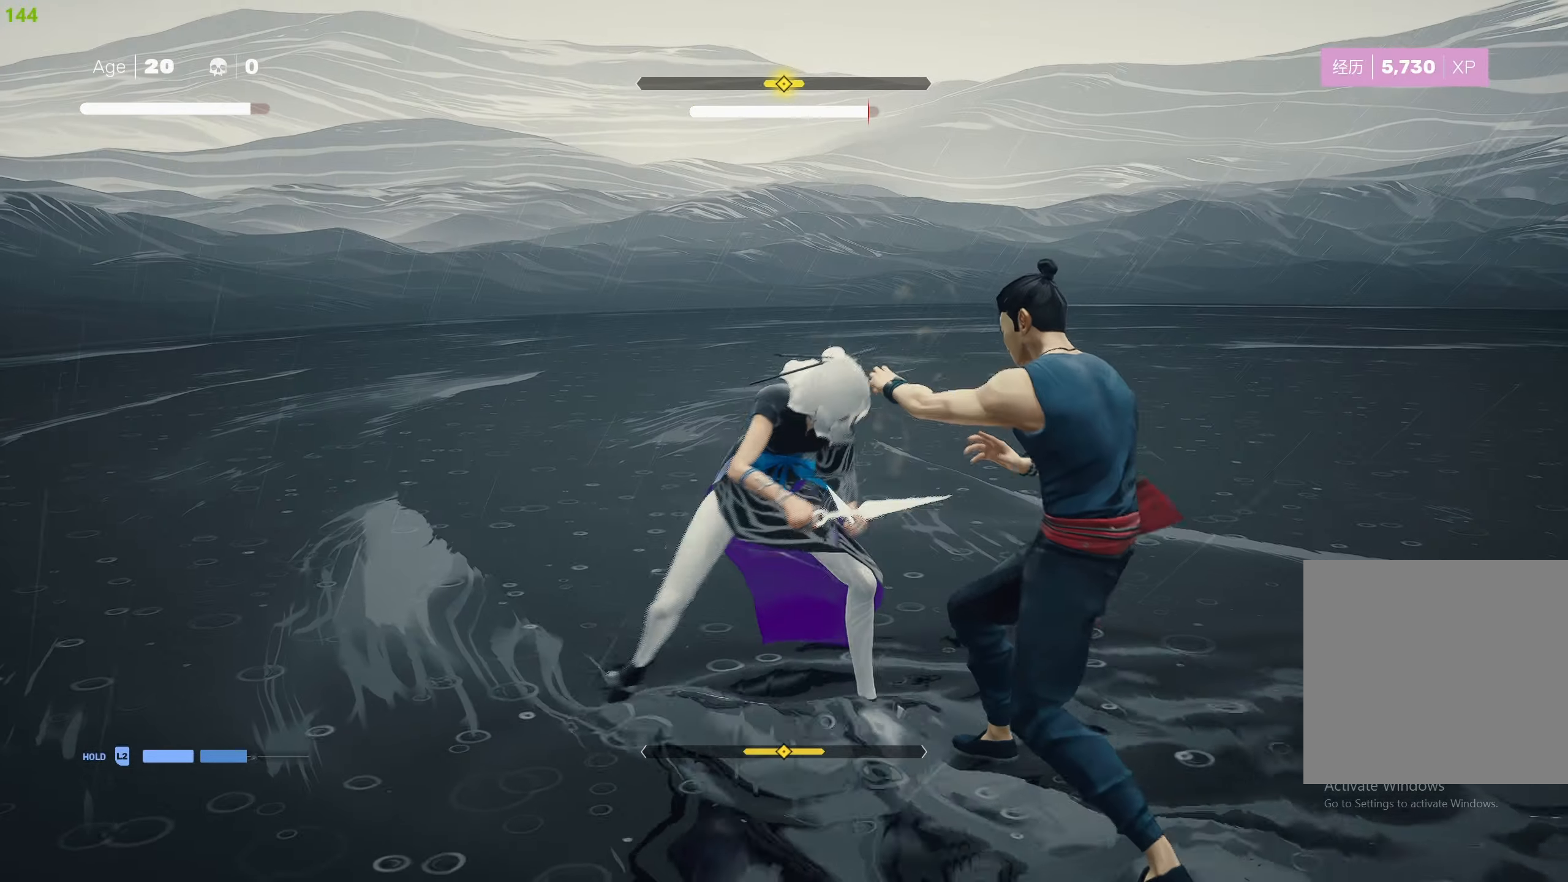
{"buttons": ["R2"], "left_stick": "up-left", "right_stick": "center", "events": [[17, "TRIANGLE", "down"], [50, "left_stick", "up-left"], [100, "TRIANGLE", "up"], [150, "TRIANGLE", "down"], [250, "TRIANGLE", "up"], [300, "TRIANGLE", "down"], [417, "TRIANGLE", "up"], [483, "R2", "down"]]}
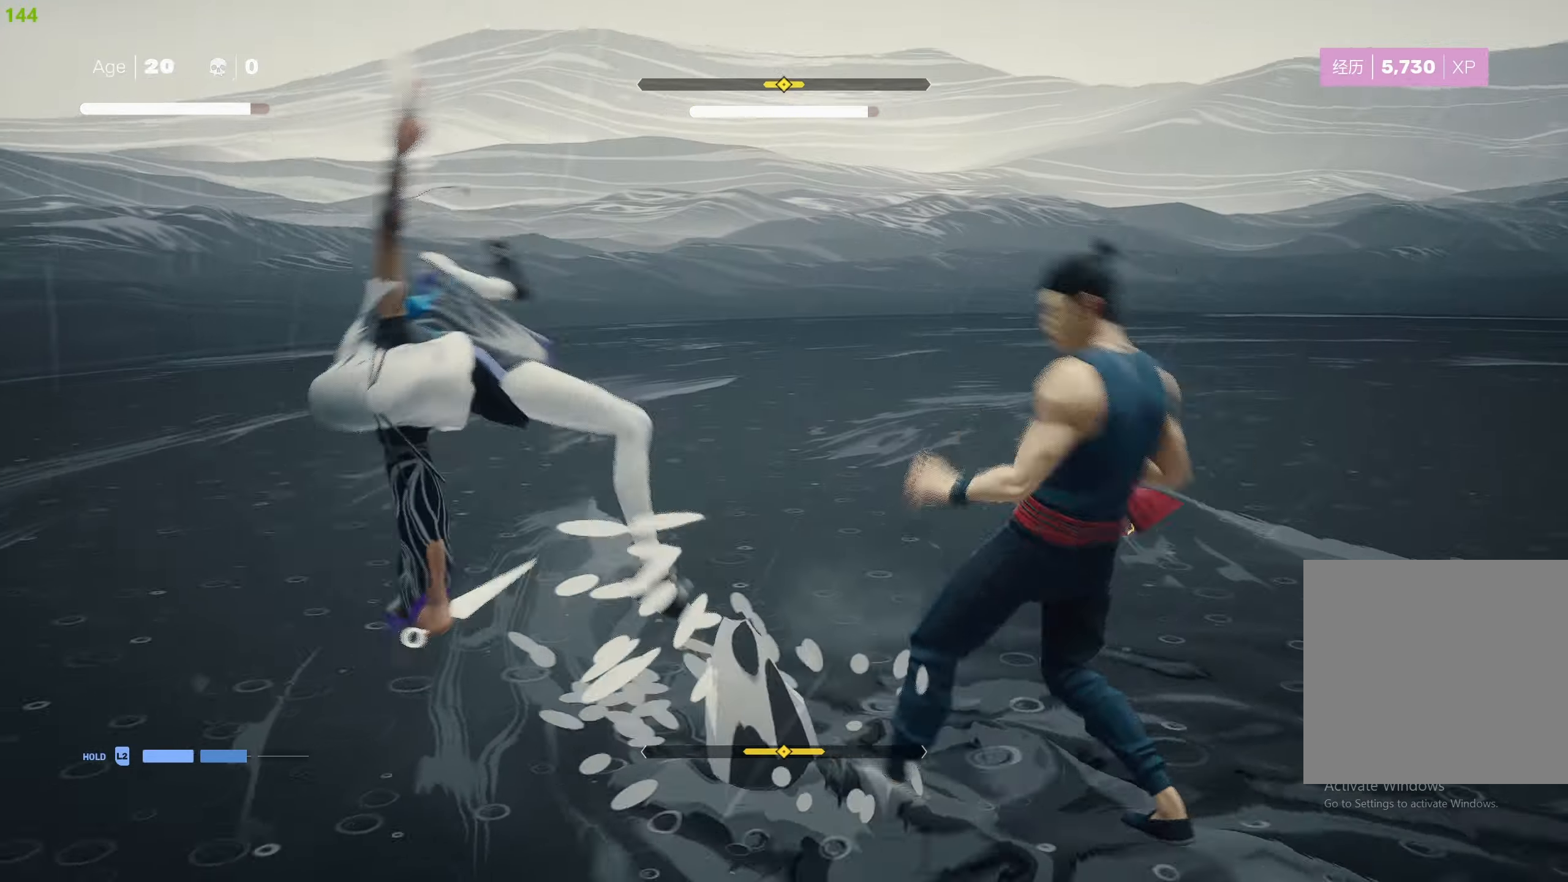
{"buttons": ["TRIANGLE", "R2"], "left_stick": "down-left", "right_stick": "center", "events": [[100, "left_stick", "left"], [167, "R2", "up"], [217, "R2", "down"], [417, "TRIANGLE", "down"], [433, "left_stick", "down-left"]]}
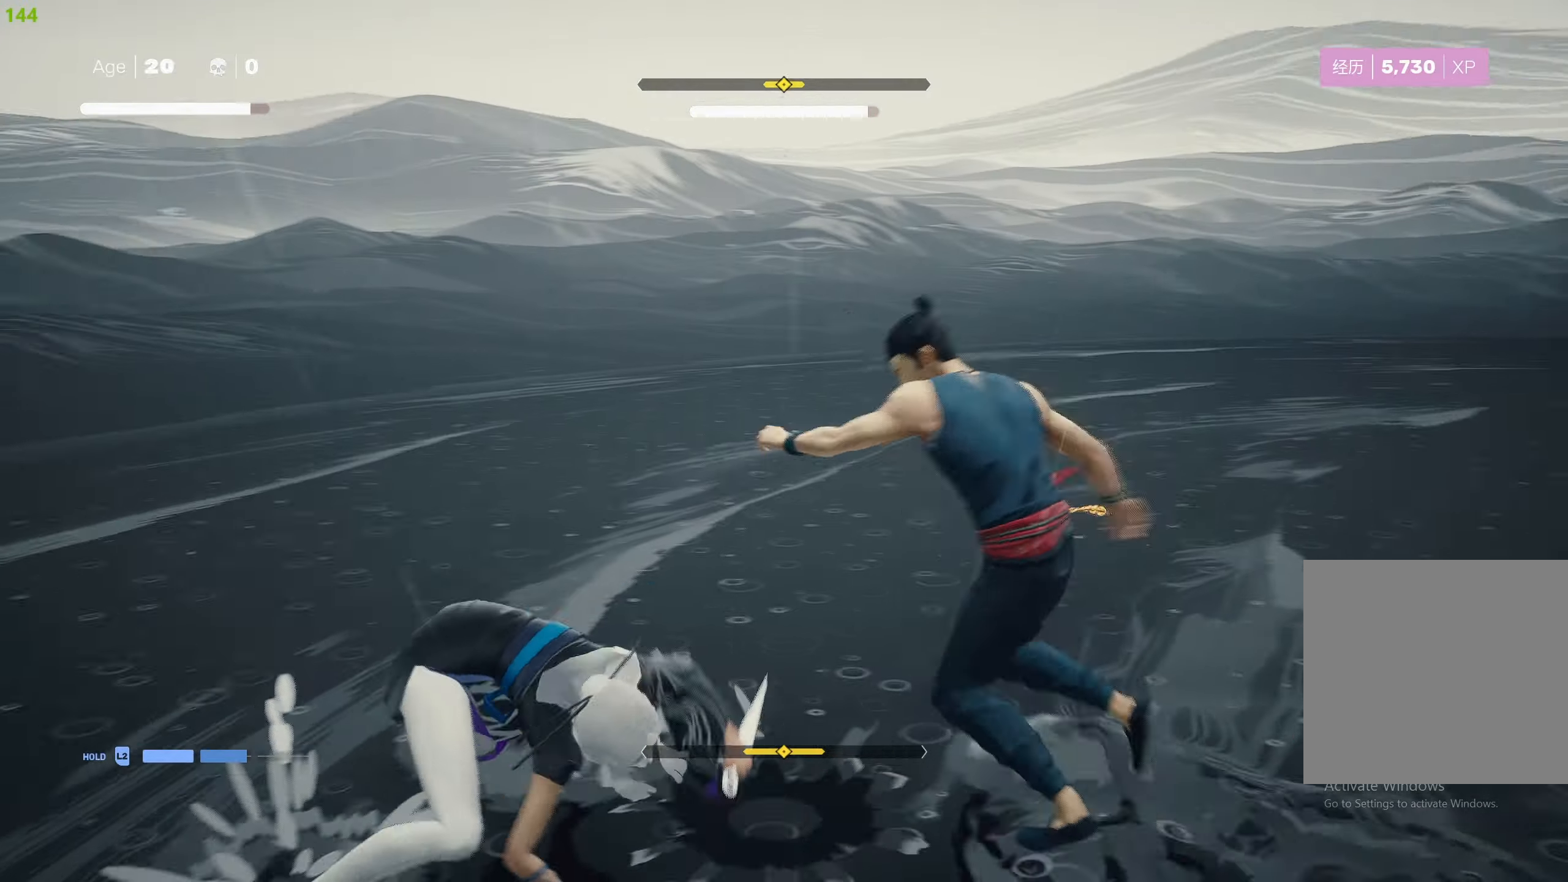
{"buttons": [], "left_stick": "down-left", "right_stick": "center", "events": [[17, "TRIANGLE", "up"], [83, "TRIANGLE", "down"], [183, "TRIANGLE", "up"], [233, "TRIANGLE", "down"], [250, "R2", "up"], [334, "TRIANGLE", "up"]]}
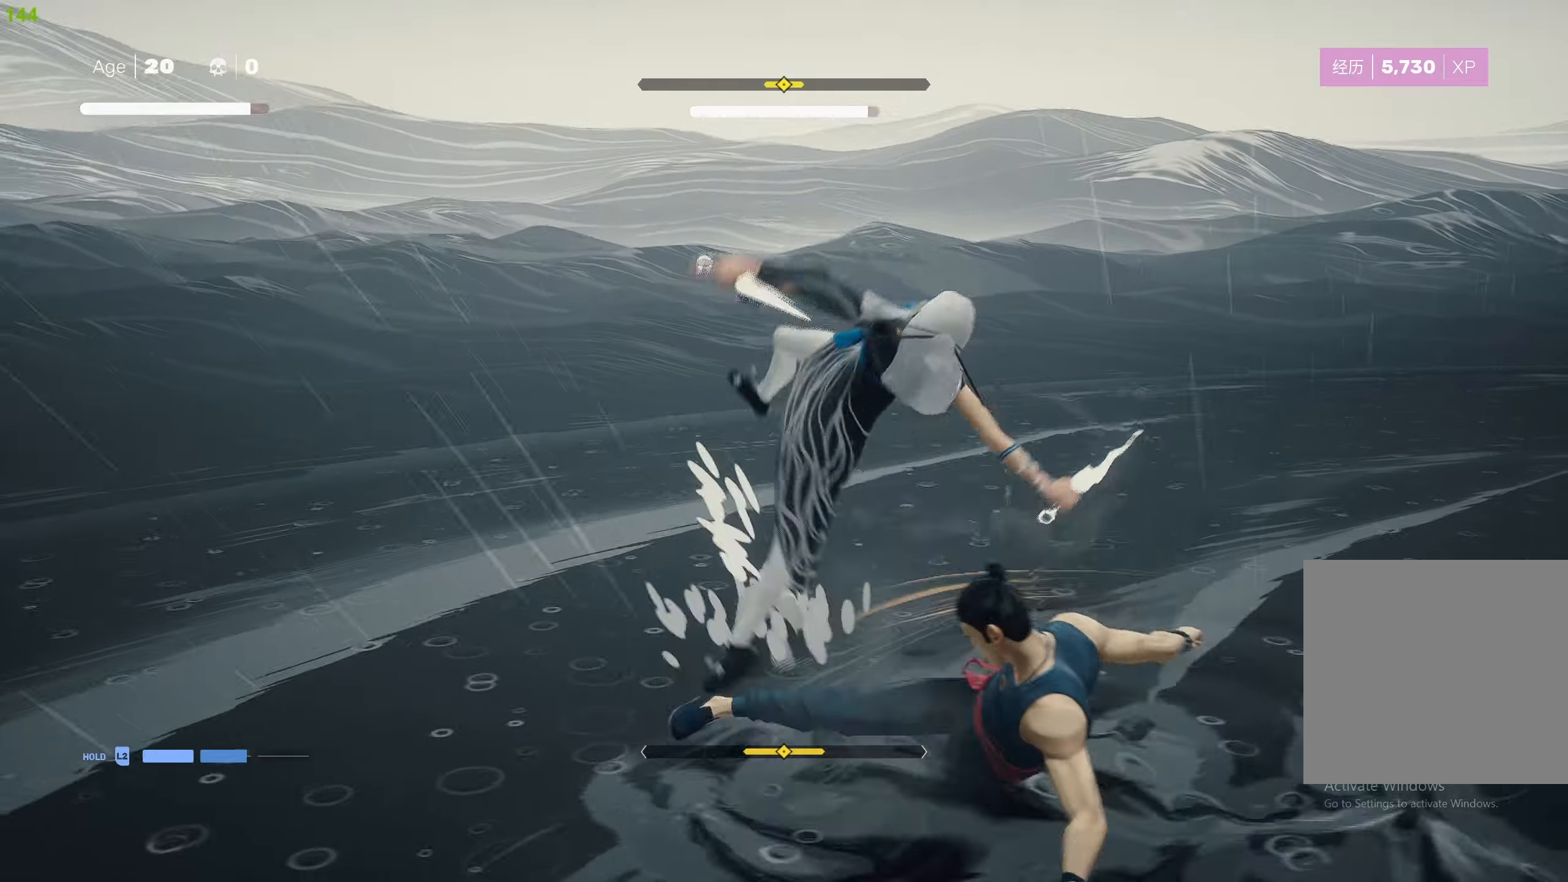
{"buttons": [], "left_stick": "up-left", "right_stick": "center", "events": [[150, "left_stick", "up-left"], [234, "R2", "down"], [350, "SQUARE", "down"], [367, "R2", "up"], [450, "SQUARE", "up"]]}
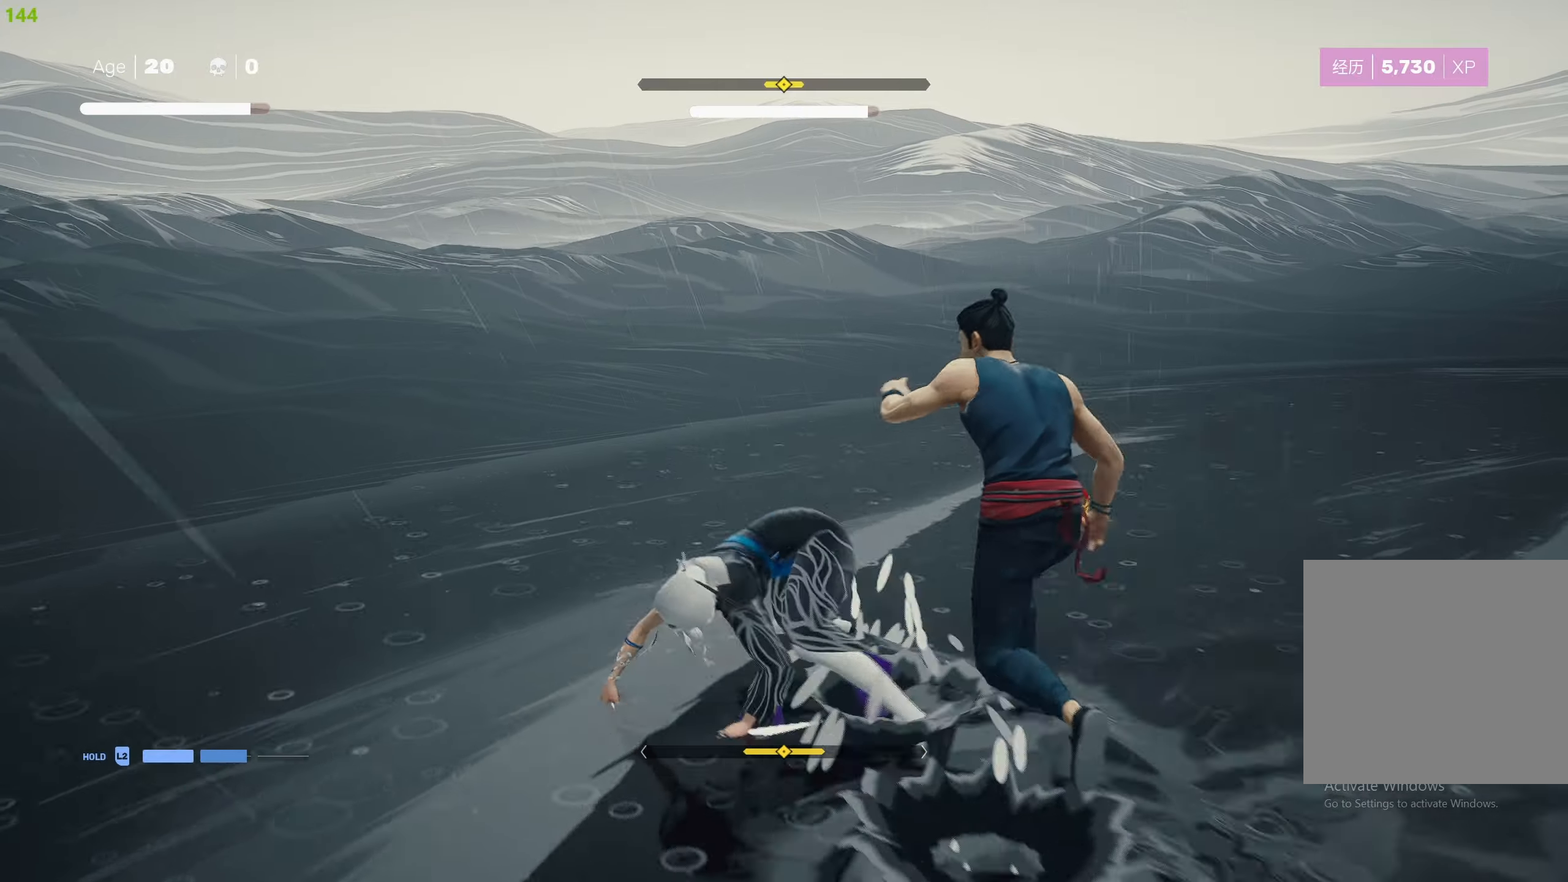
{"buttons": ["SQUARE"], "left_stick": "center", "right_stick": "center", "events": [[17, "SQUARE", "down"], [117, "SQUARE", "up"], [134, "left_stick", "down-left"], [167, "SQUARE", "down"], [200, "left_stick", "center"]]}
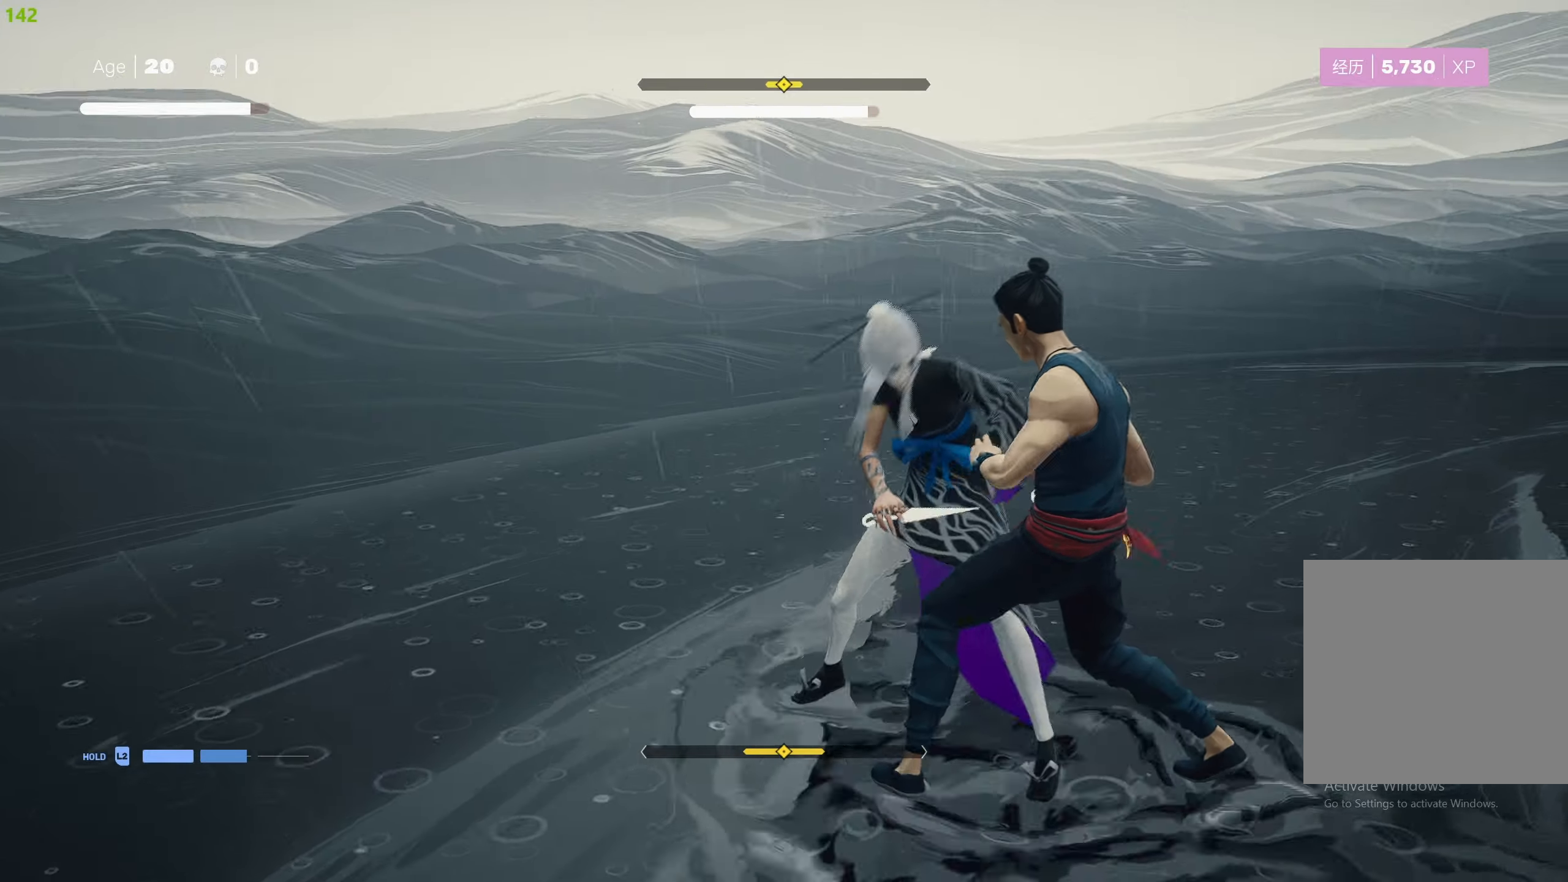
{"buttons": [], "left_stick": "up-left", "right_stick": "center", "events": [[100, "left_stick", "up"], [150, "left_stick", "center"], [267, "SQUARE", "up"], [300, "SQUARE", "down"], [300, "left_stick", "up-left"], [417, "SQUARE", "up"]]}
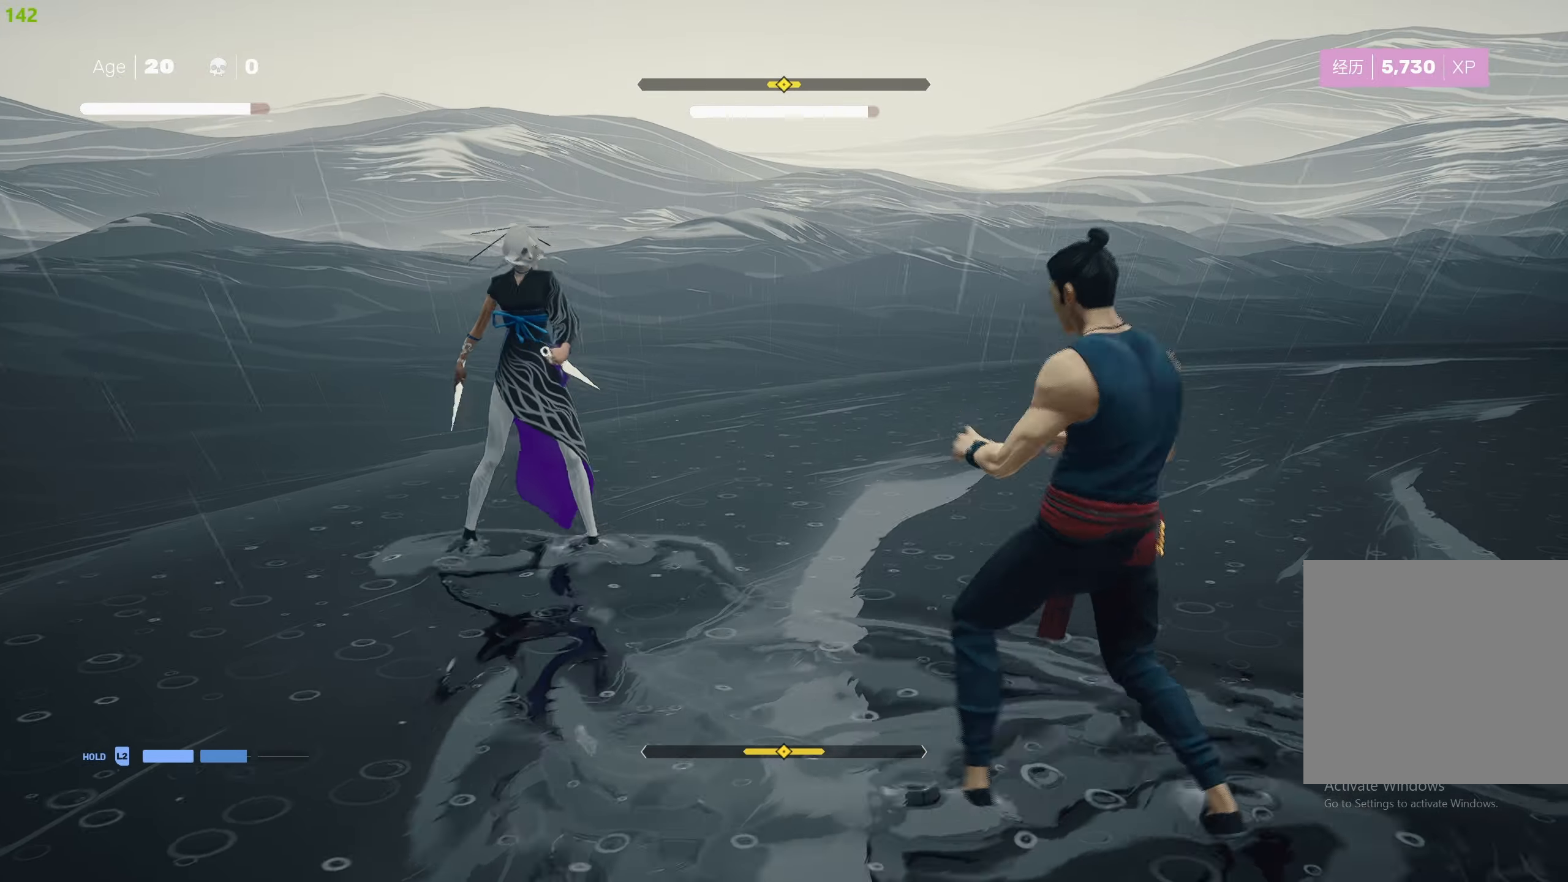
{"buttons": ["R2"], "left_stick": "right", "right_stick": "center", "events": [[184, "left_stick", "center"], [284, "L1", "down"], [334, "L1", "up"], [450, "R2", "down"], [467, "left_stick", "right"]]}
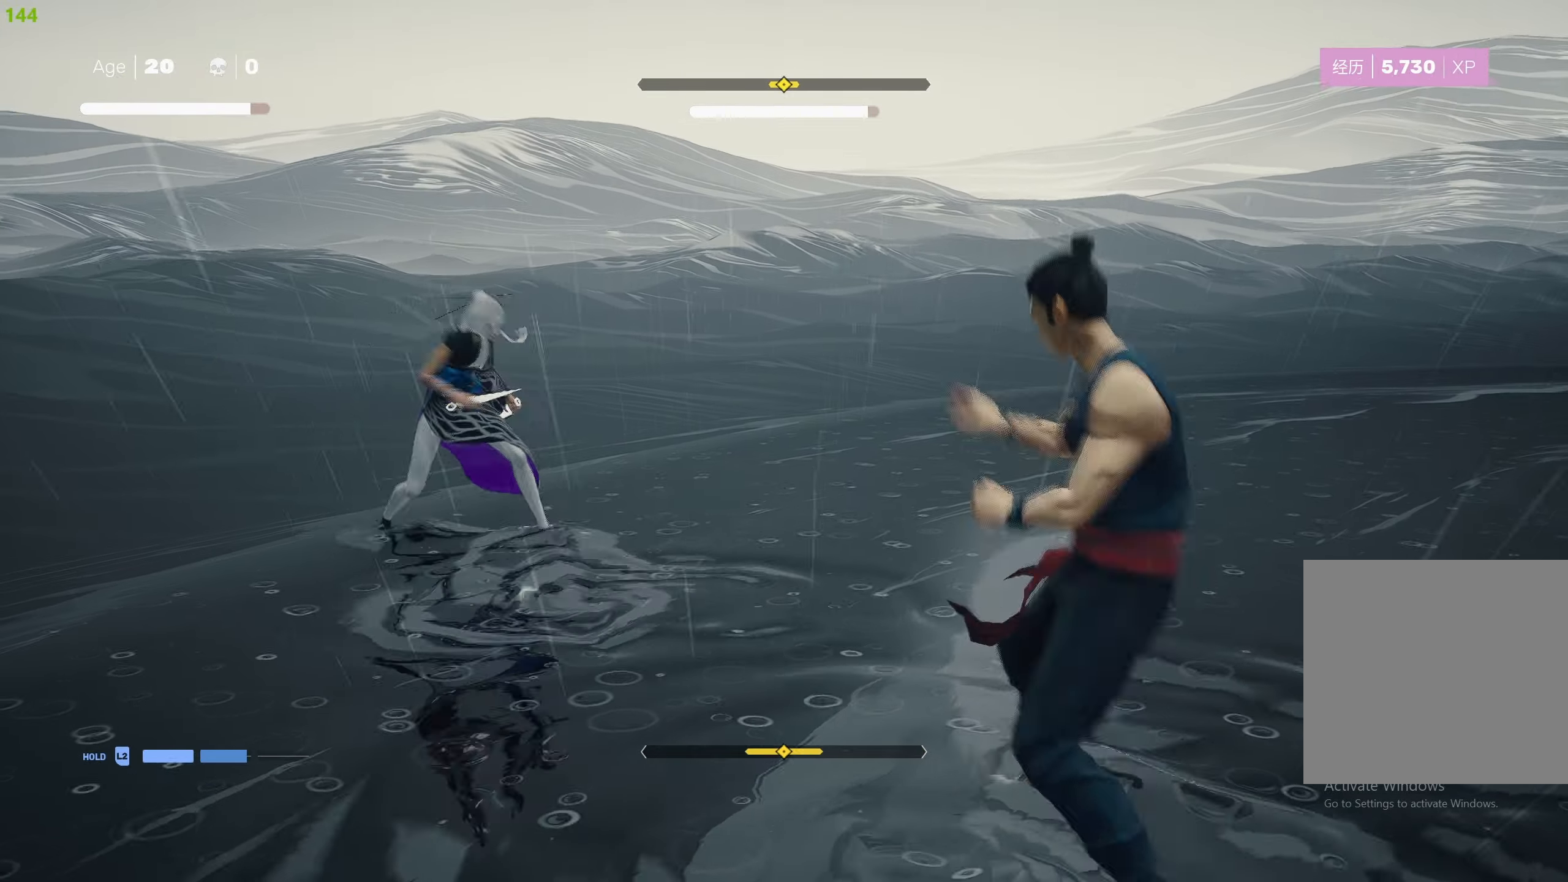
{"buttons": [], "left_stick": "center", "right_stick": "center", "events": [[67, "R2", "up"], [217, "left_stick", "center"]]}
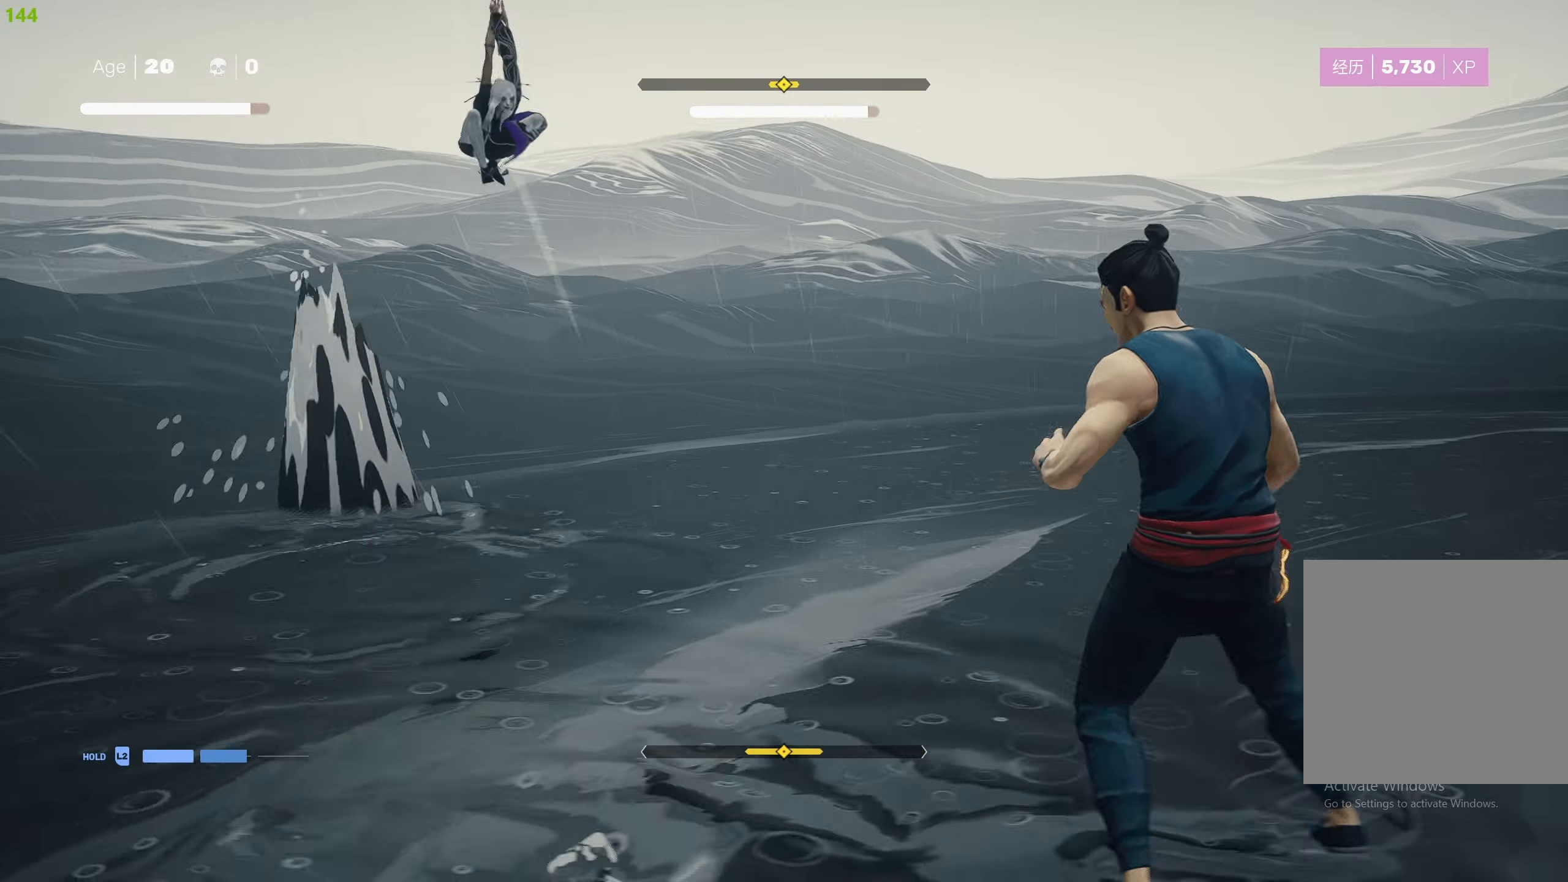
{"buttons": ["L1"], "left_stick": "down", "right_stick": "center", "events": [[200, "L1", "down"], [250, "left_stick", "down"], [384, "left_stick", "center"], [434, "left_stick", "down"]]}
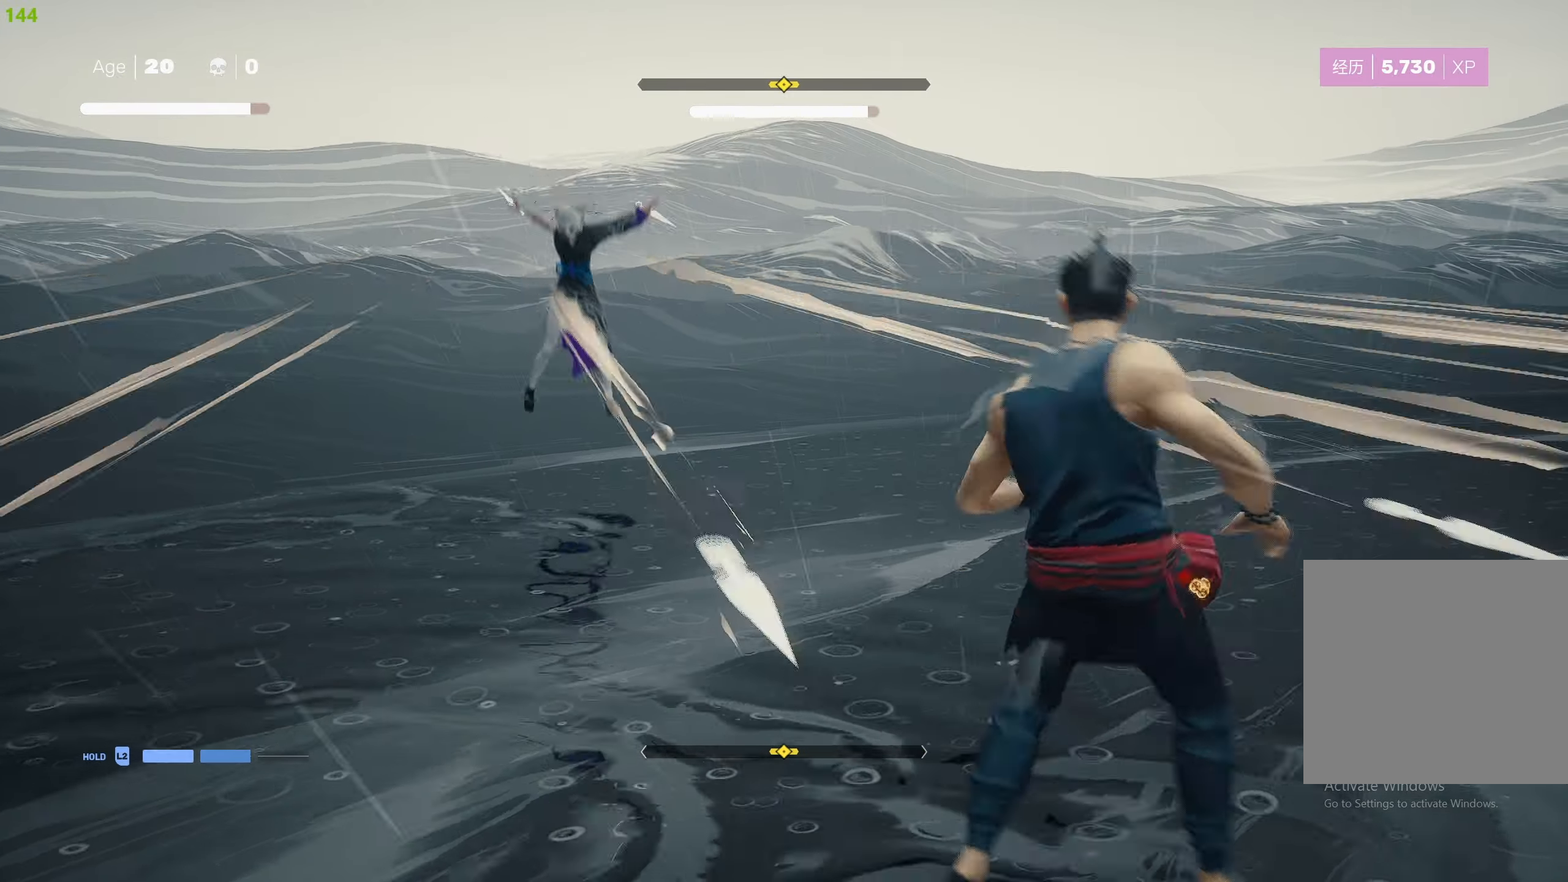
{"buttons": ["R2"], "left_stick": "right", "right_stick": "center", "events": [[184, "left_stick", "center"], [267, "L1", "up"], [400, "left_stick", "right"], [450, "R2", "down"]]}
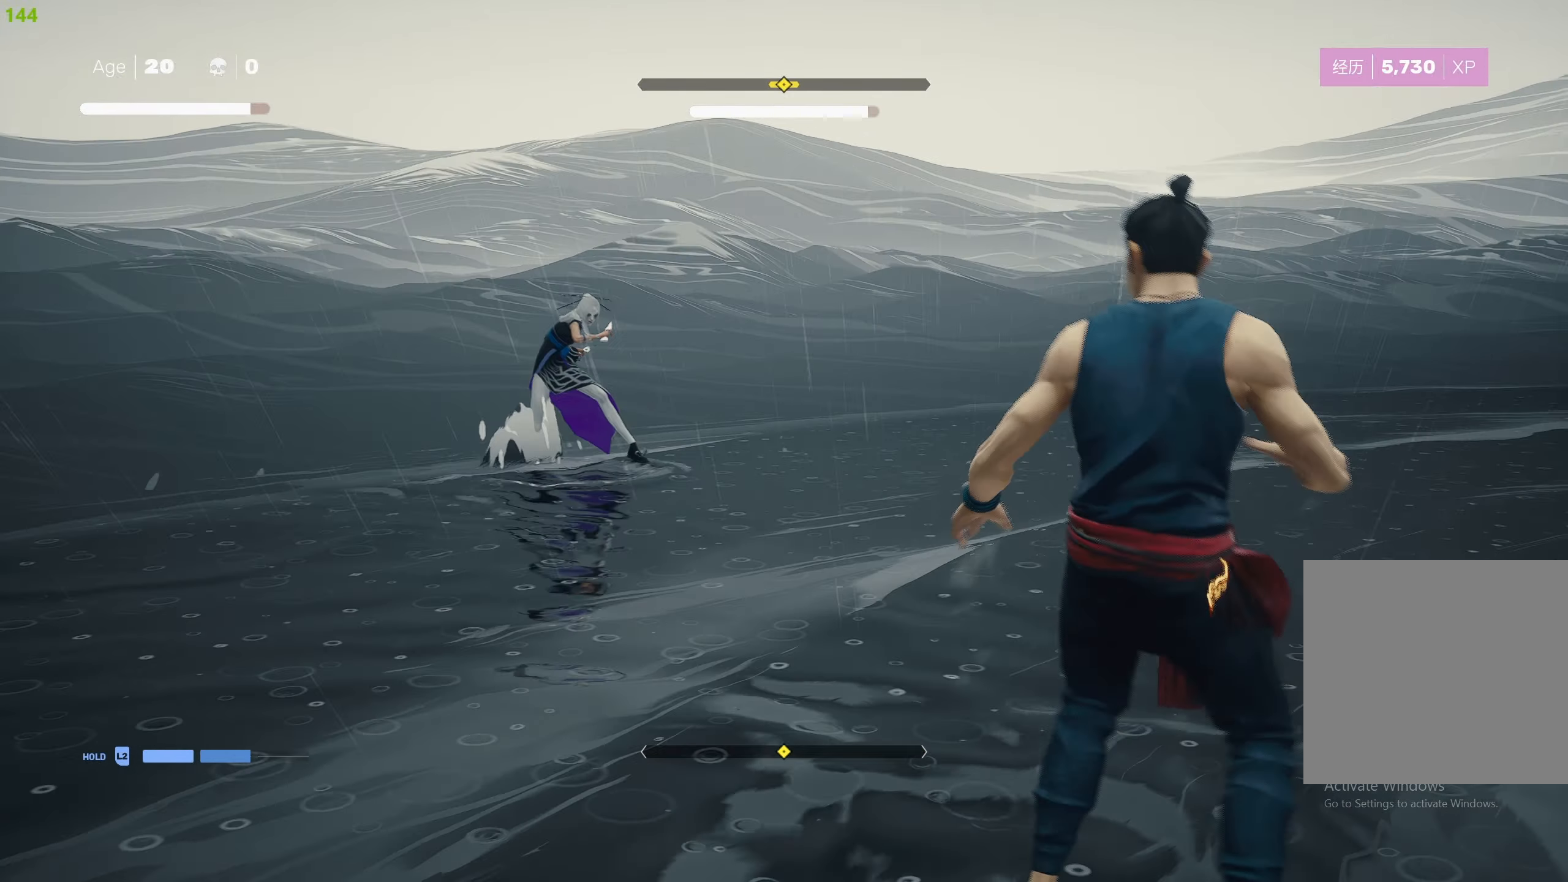
{"buttons": [], "left_stick": "center", "right_stick": "center", "events": [[84, "R2", "up"], [150, "left_stick", "center"]]}
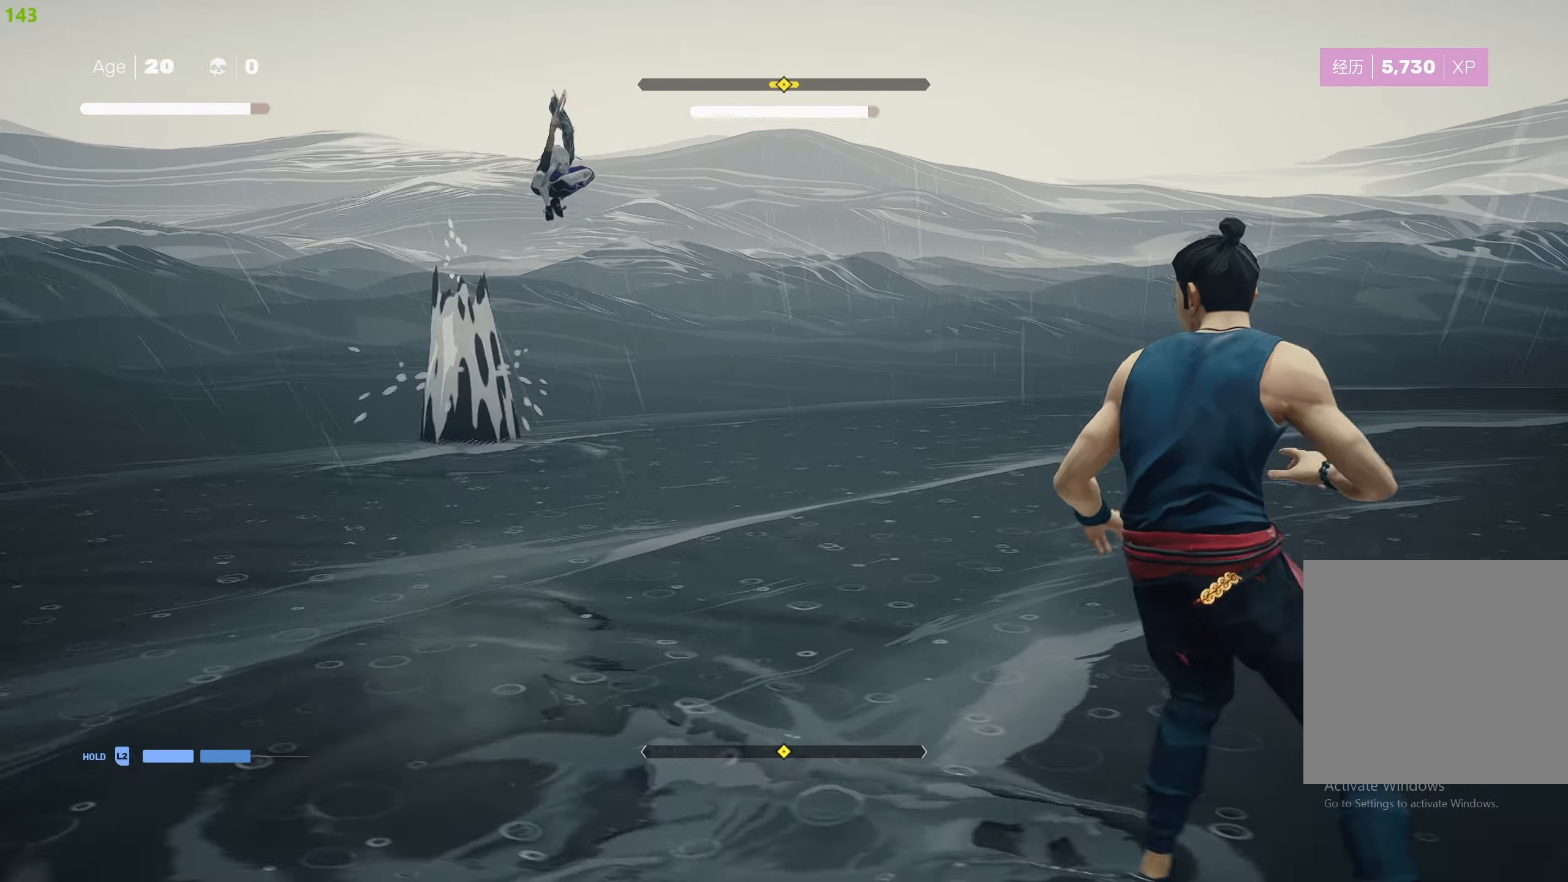
{"buttons": ["L1"], "left_stick": "down", "right_stick": "center", "events": [[350, "L1", "down"], [500, "left_stick", "down"]]}